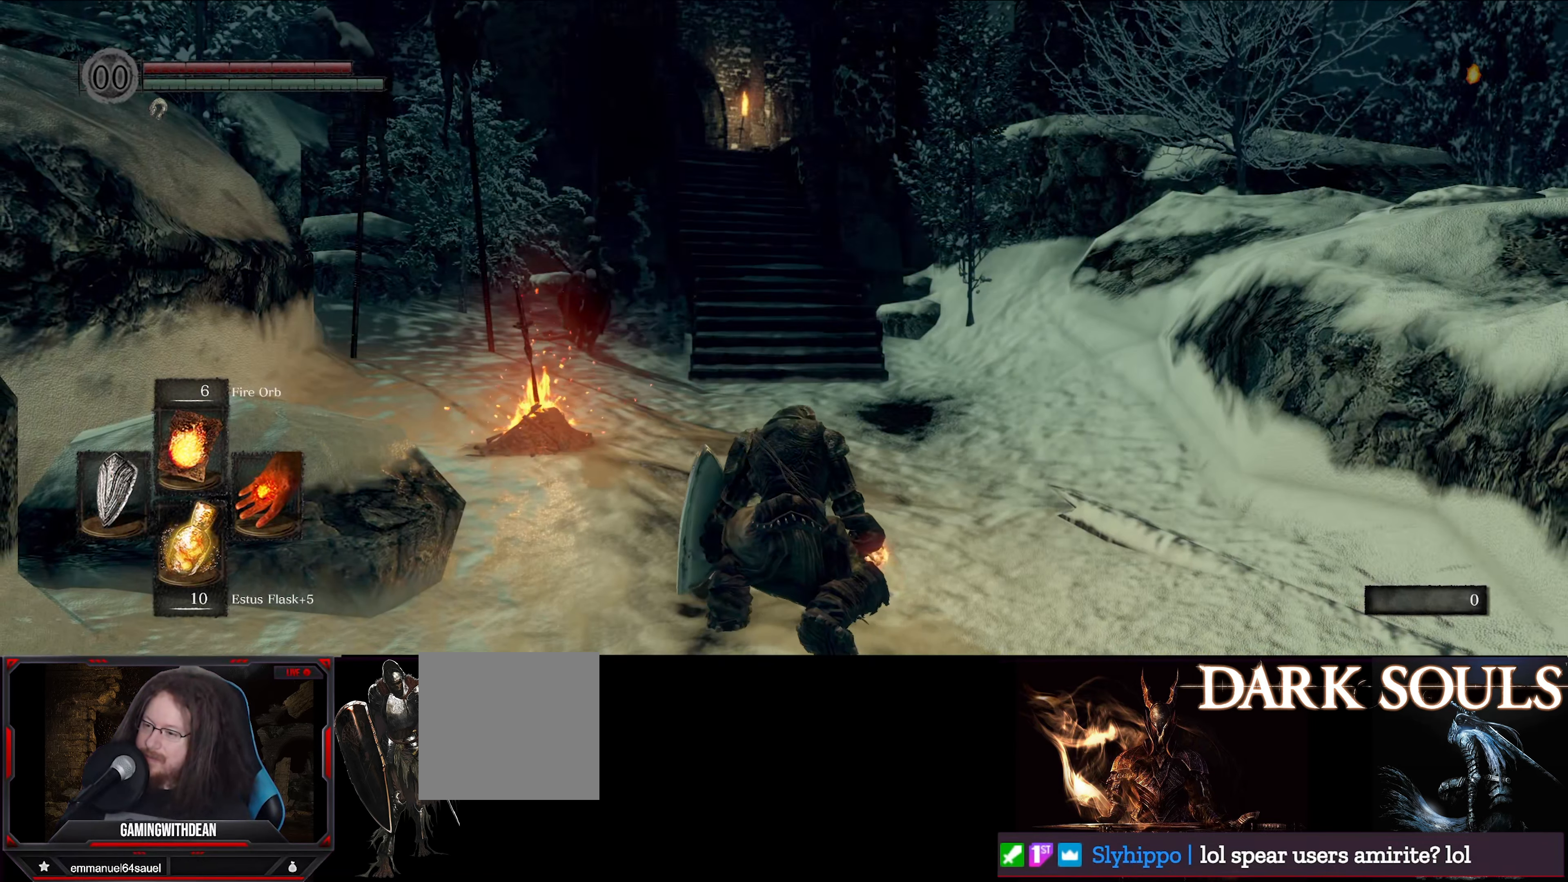
Gameplay with a controller (Xbox layout); each line is a JSON object with the inputs held at the frame after it. "events" lists button and stick changes between this image and that frame as [ms after this image, input, new state], when the widget could be followed in between. Not read: L3 R3.
{"buttons": [], "left_stick": "up", "right_stick": "center", "events": [[50, "left_stick", "up"]]}
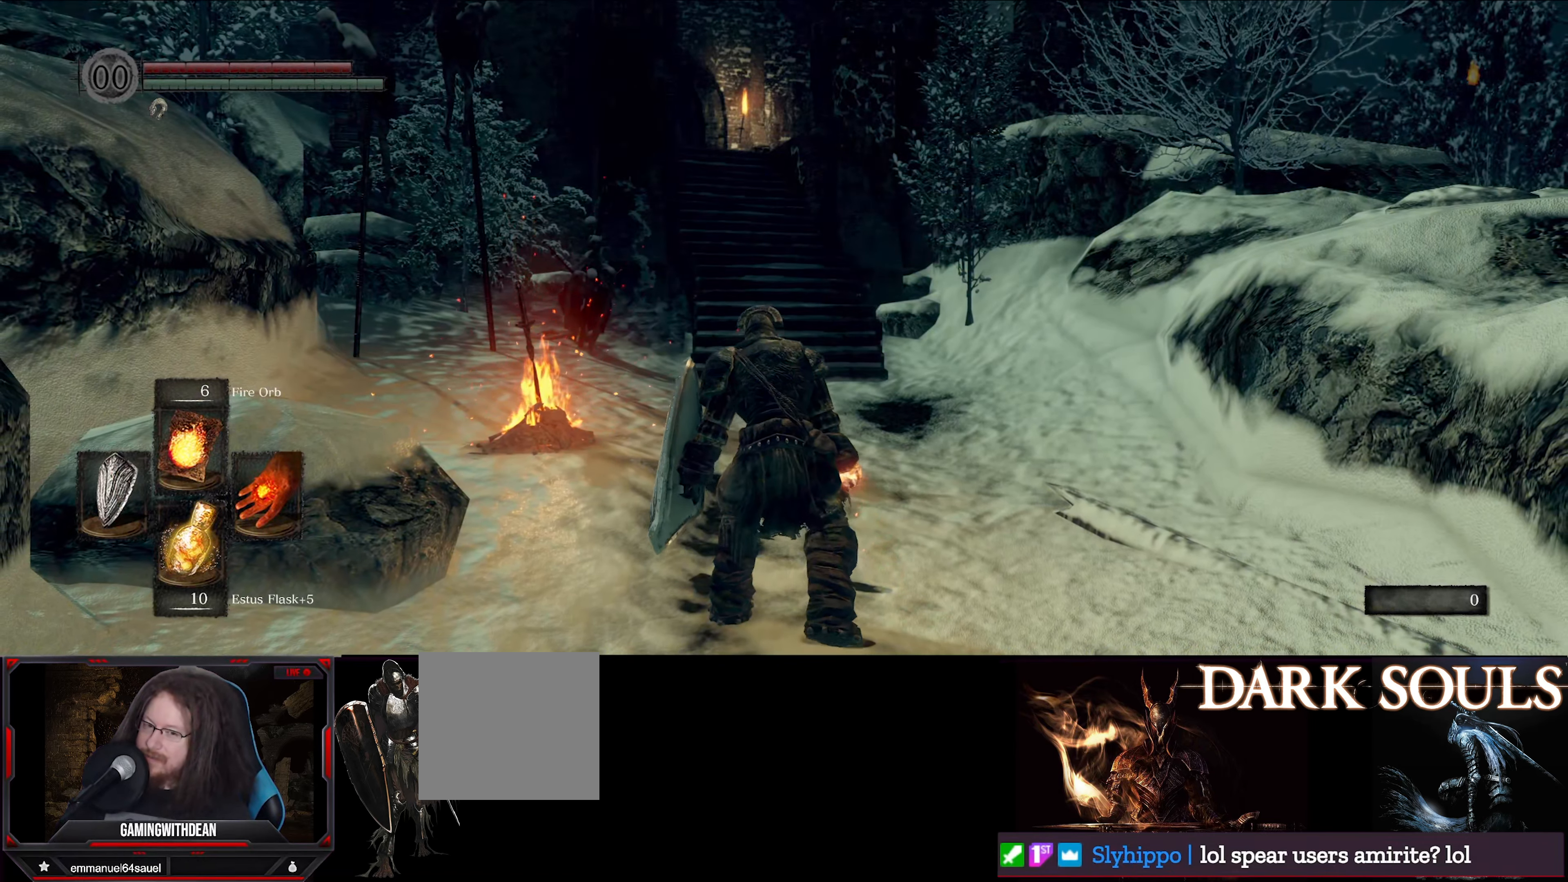
{"buttons": [], "left_stick": "up", "right_stick": "center", "events": []}
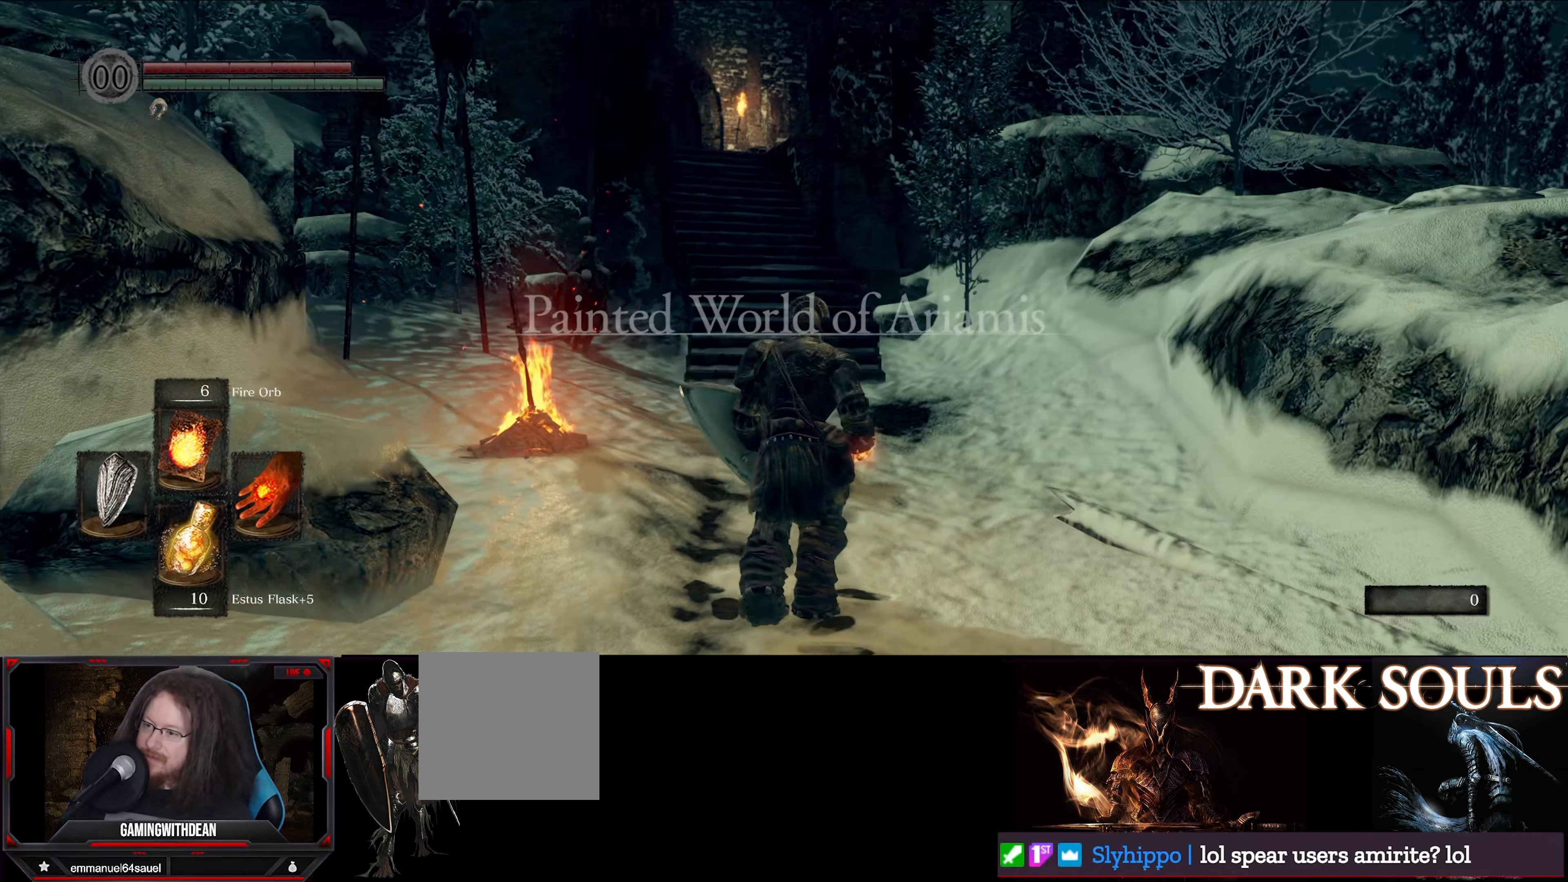
{"buttons": [], "left_stick": "up", "right_stick": "center", "events": []}
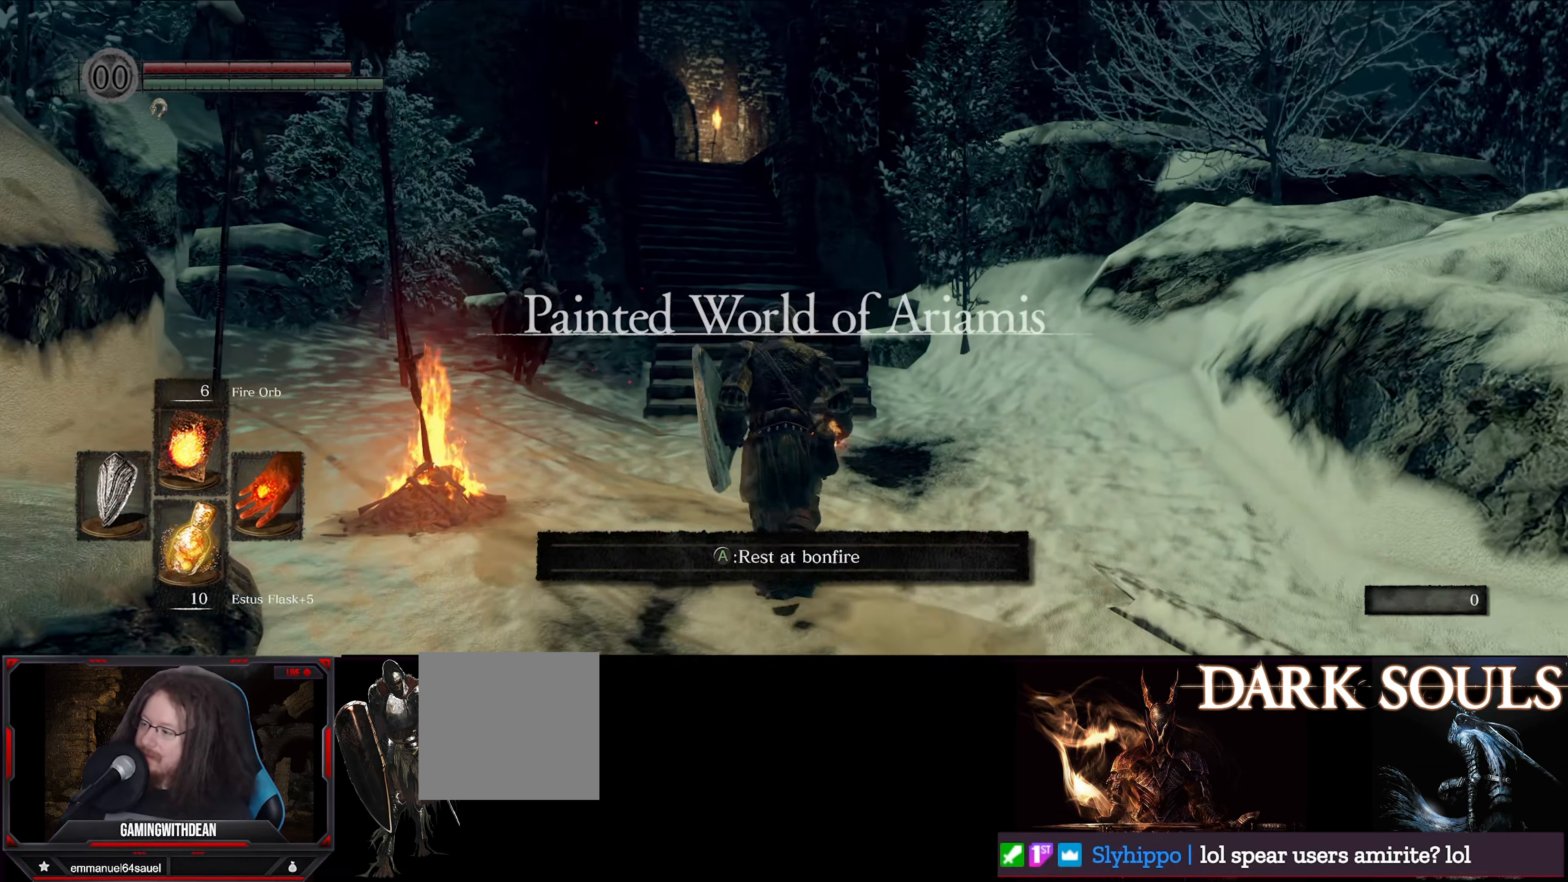
{"buttons": [], "left_stick": "up", "right_stick": "center", "events": []}
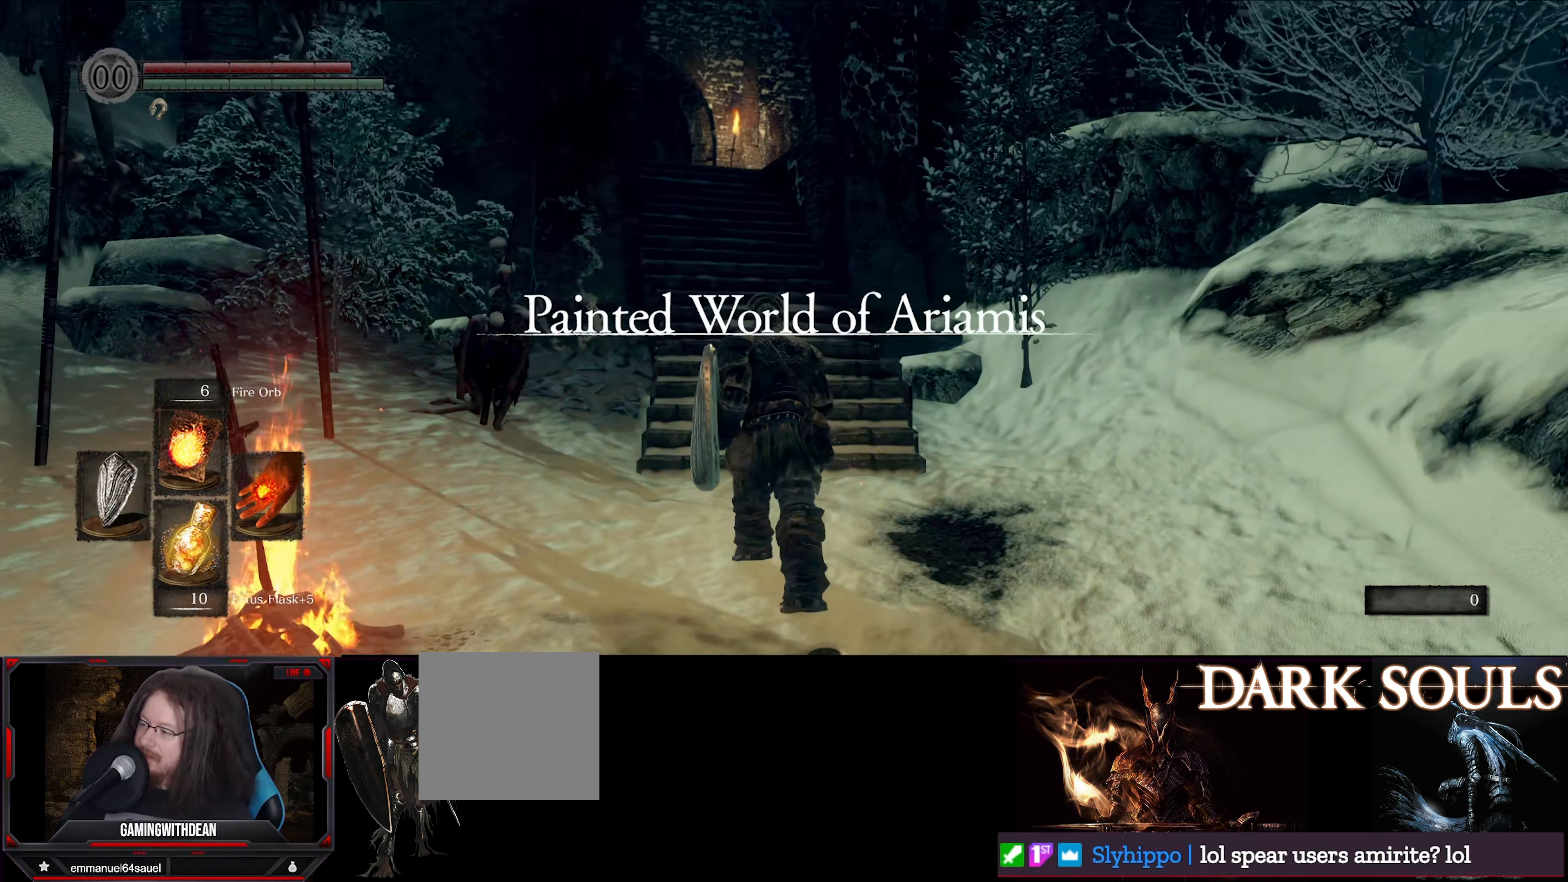
{"buttons": [], "left_stick": "up", "right_stick": "center", "events": [[117, "DPAD_RIGHT", "down"], [250, "DPAD_RIGHT", "up"]]}
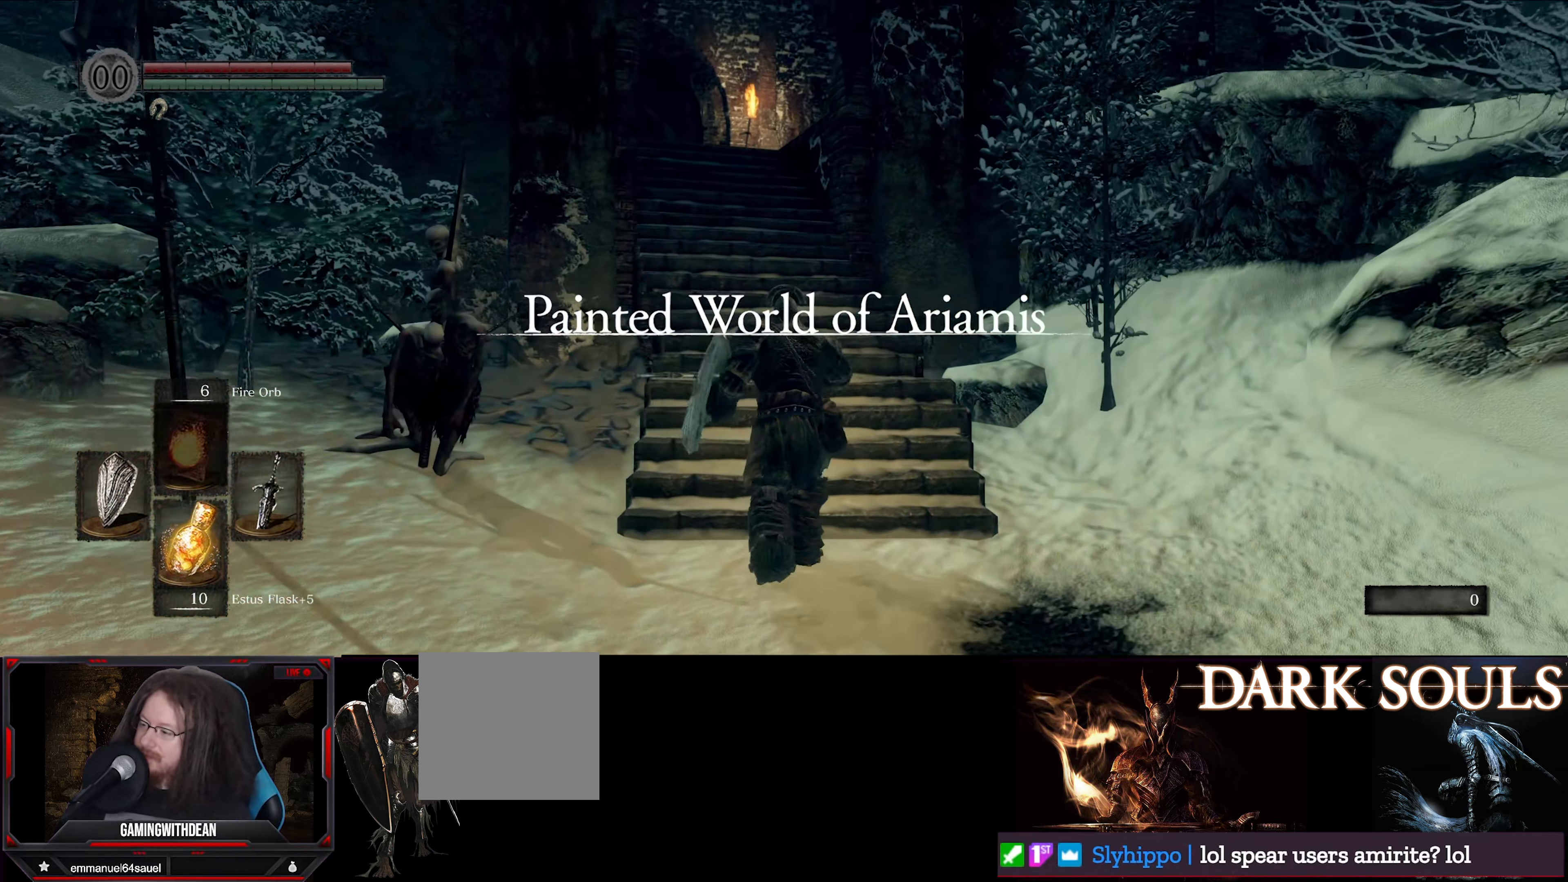
{"buttons": [], "left_stick": "up", "right_stick": "center", "events": []}
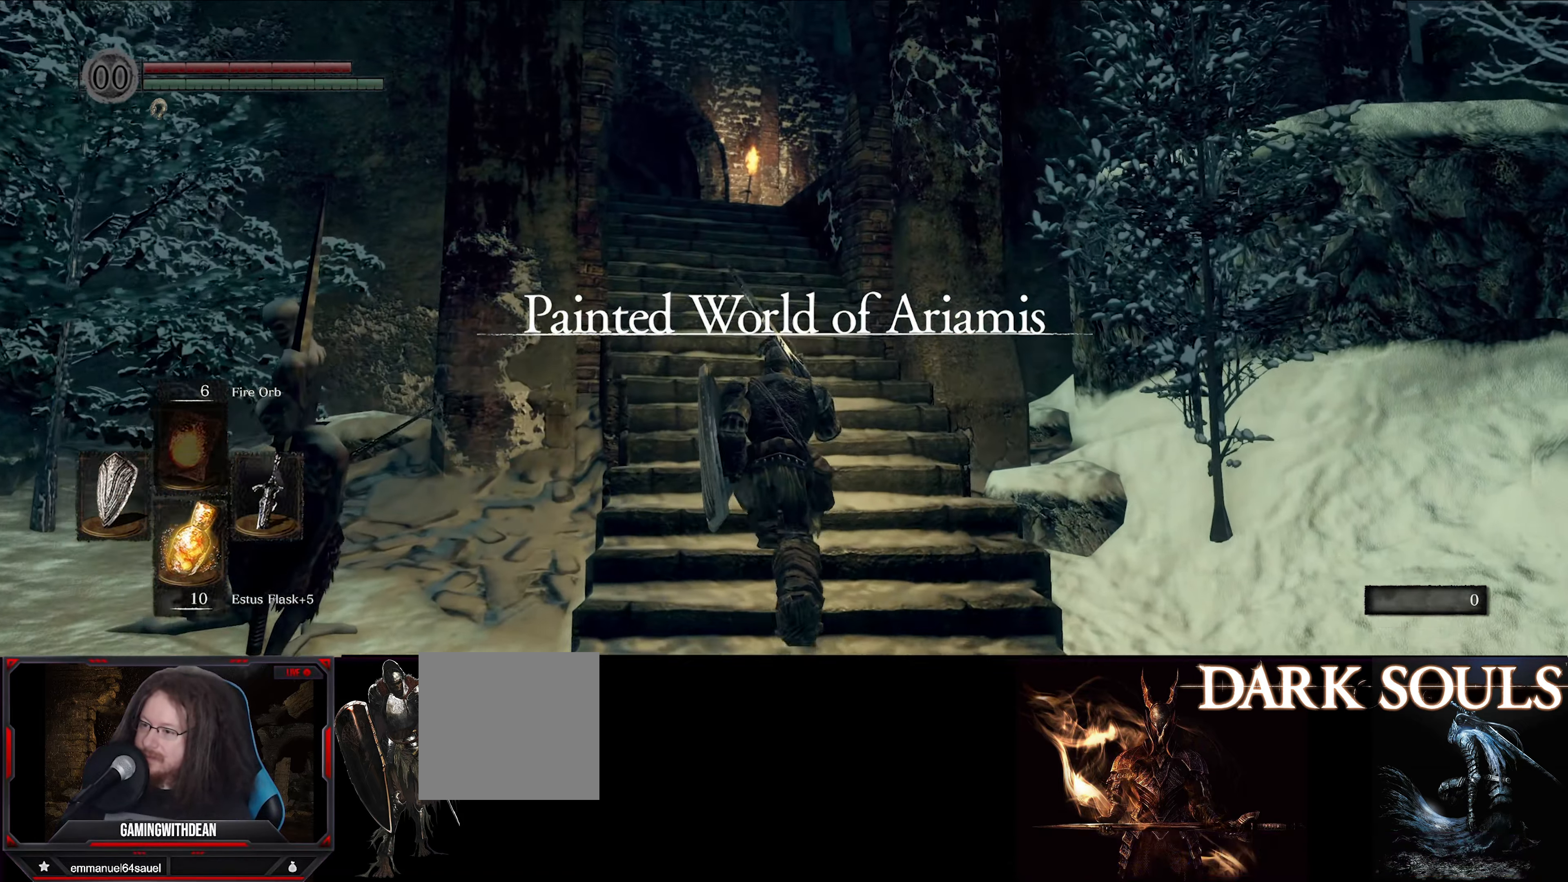
{"buttons": ["L1"], "left_stick": "up", "right_stick": "down", "events": [[250, "L1", "down"], [484, "right_stick", "down"]]}
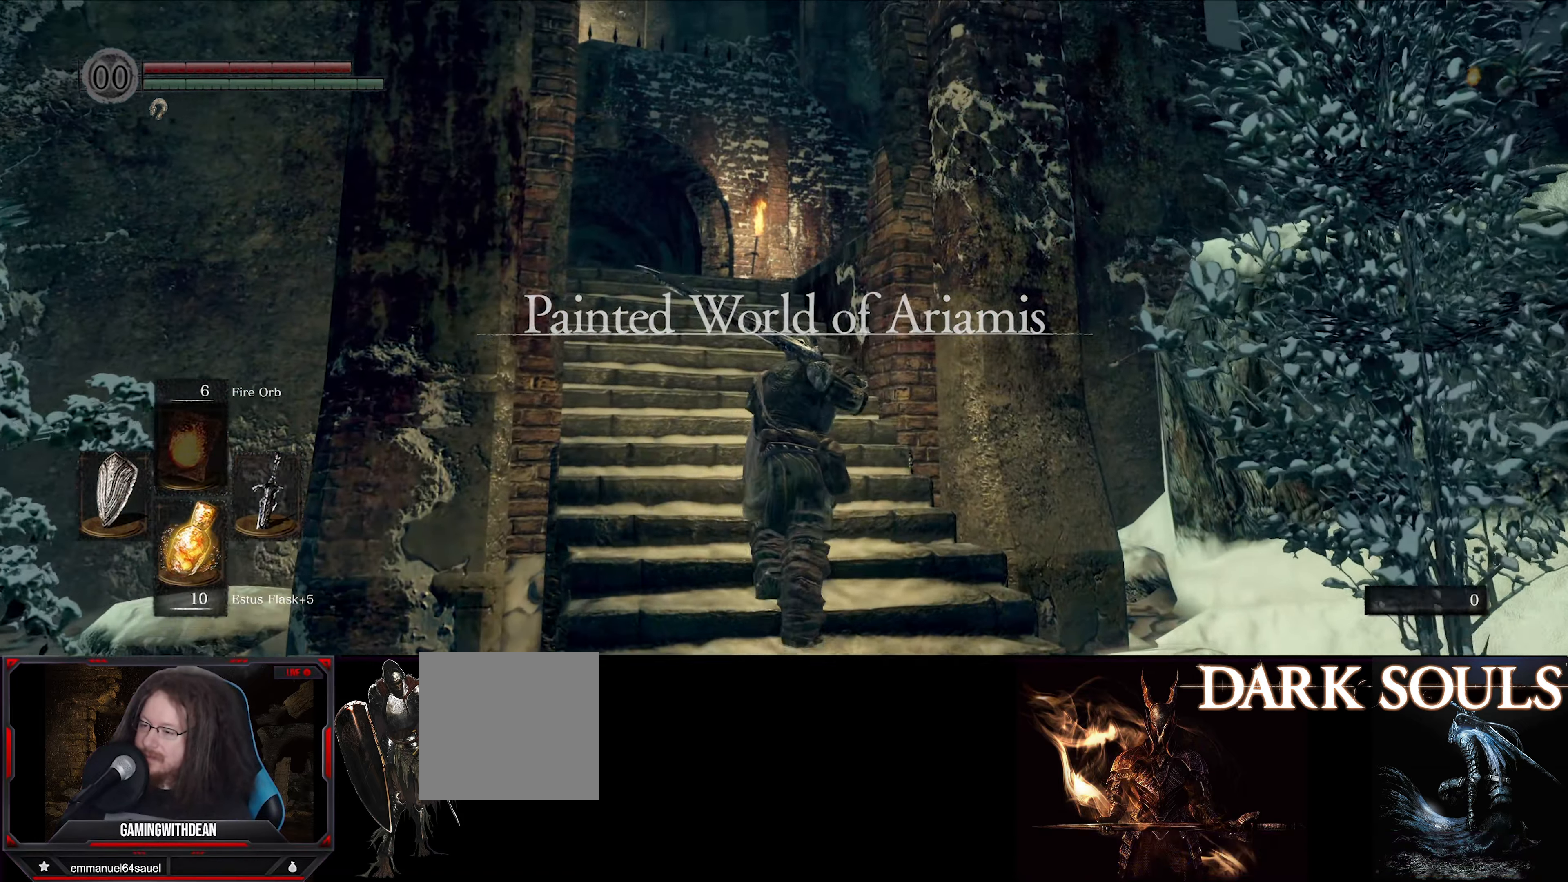
{"buttons": ["L1"], "left_stick": "up", "right_stick": "center", "events": [[34, "right_stick", "down-left"], [334, "right_stick", "down"], [450, "right_stick", "center"]]}
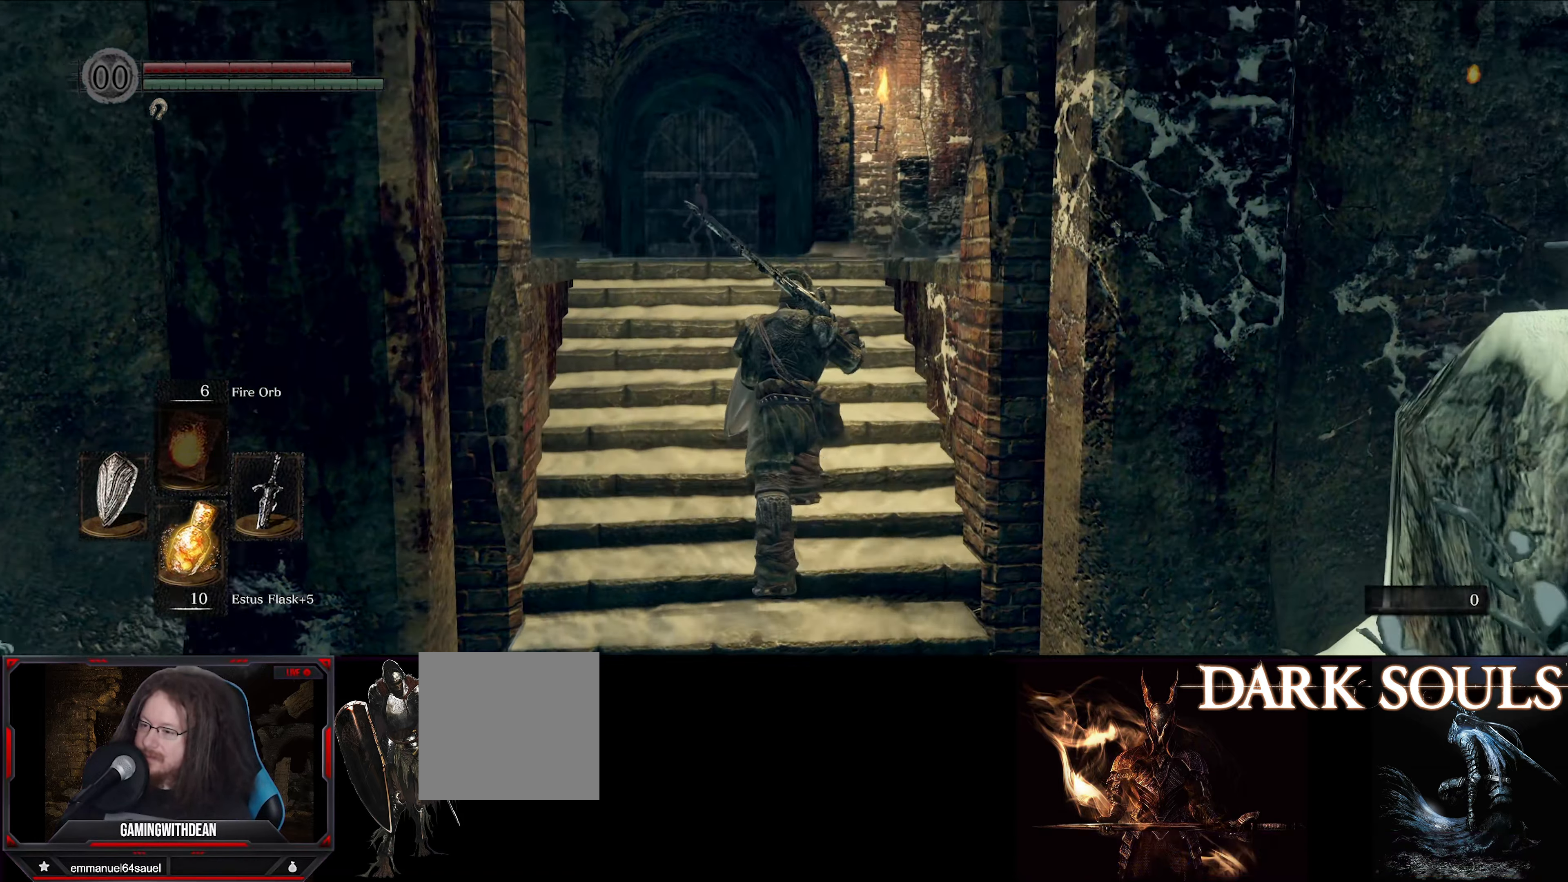
{"buttons": ["L1"], "left_stick": "up", "right_stick": "center", "events": []}
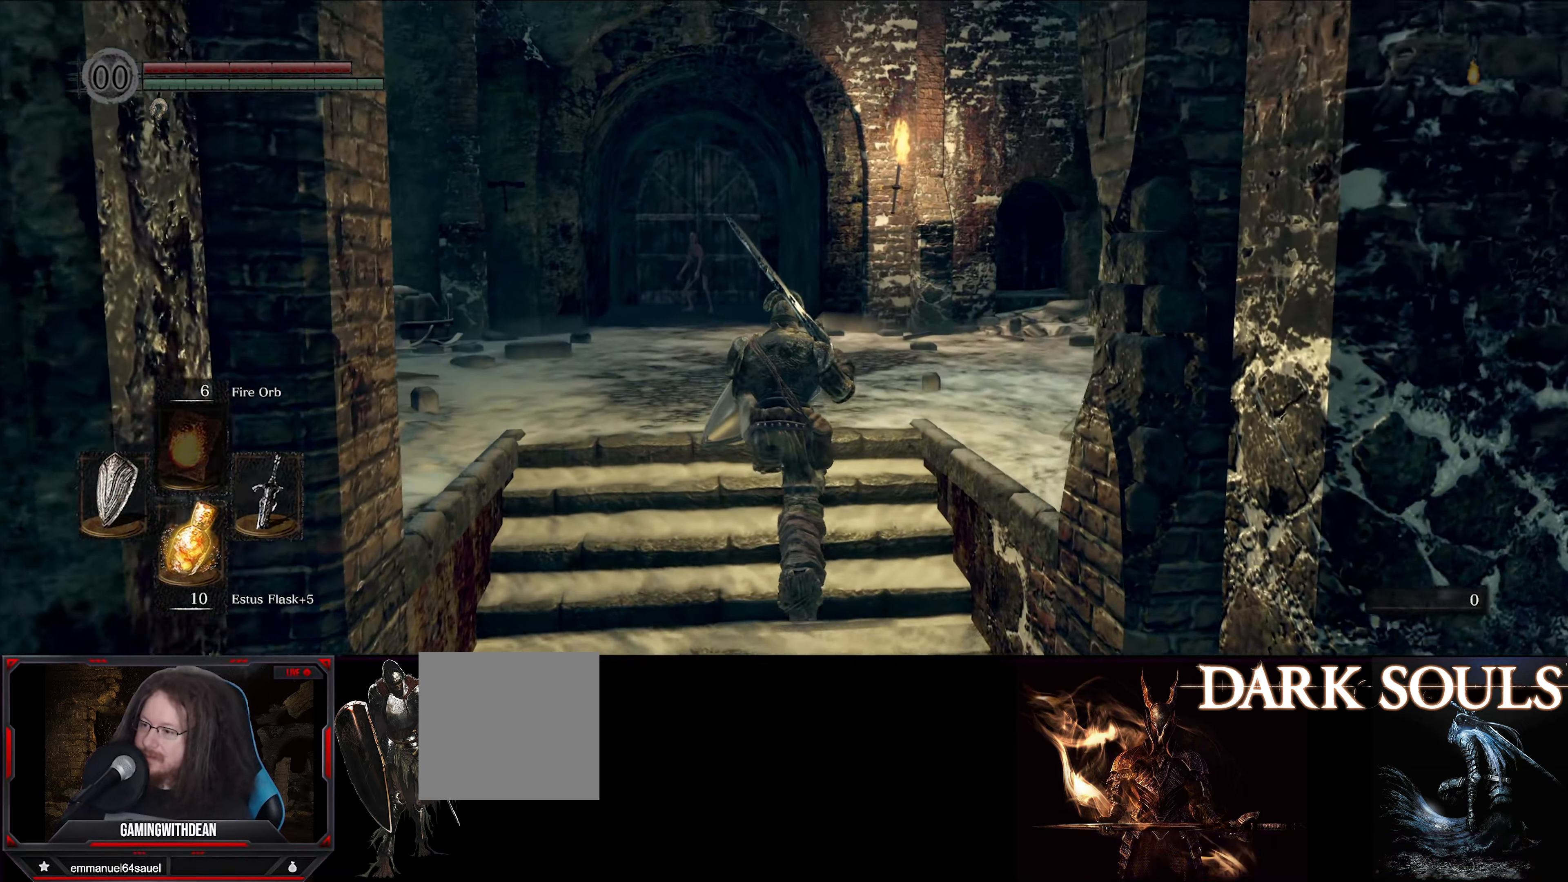
{"buttons": ["L1"], "left_stick": "up", "right_stick": "center", "events": []}
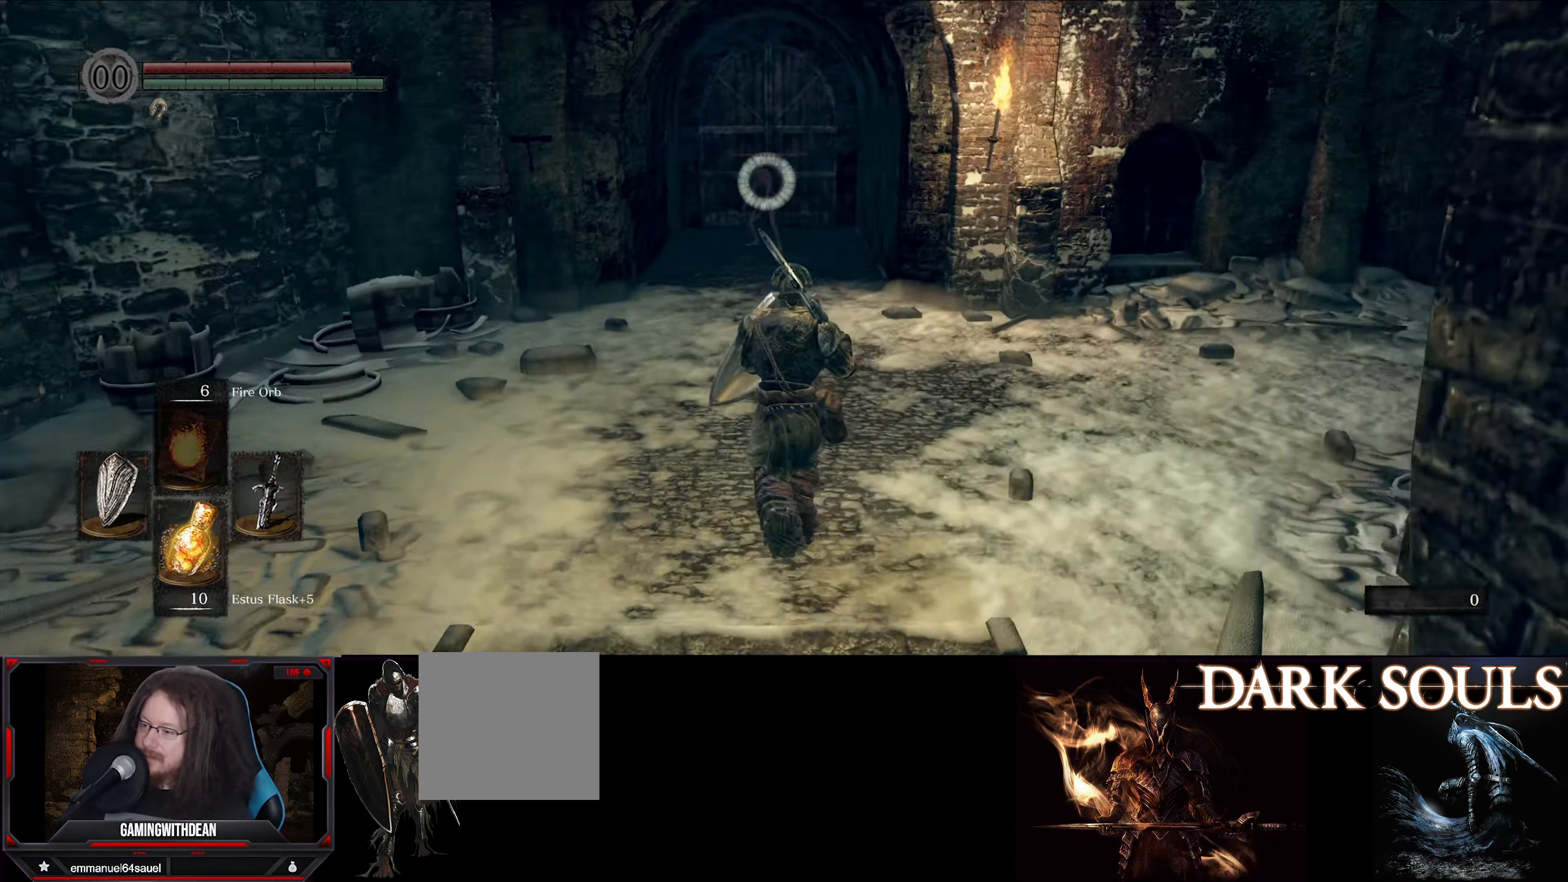
{"buttons": ["L1"], "left_stick": "up", "right_stick": "center", "events": []}
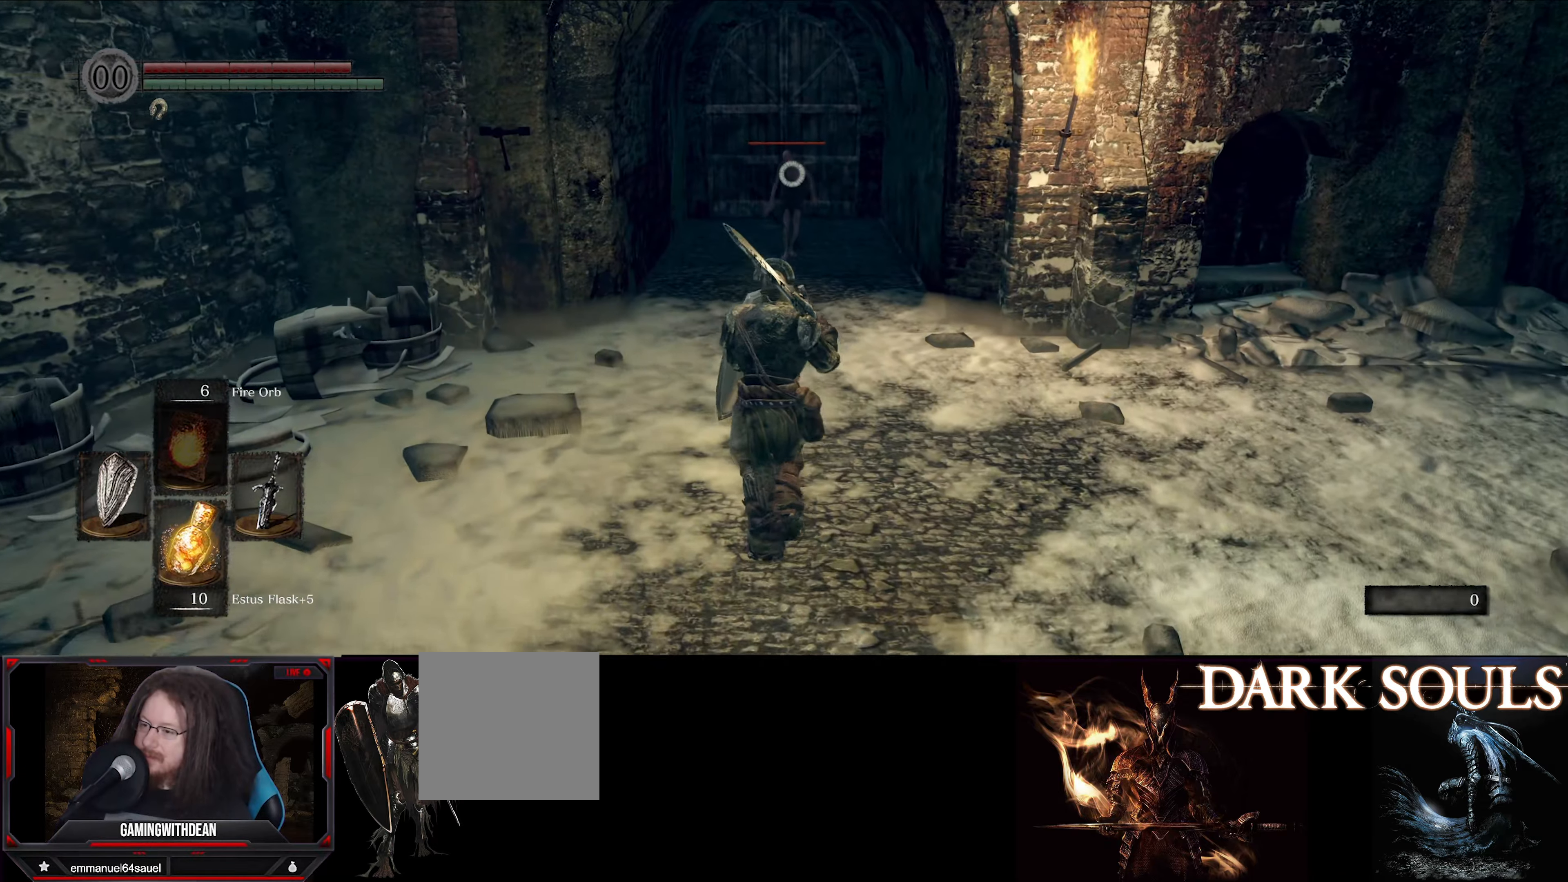
{"buttons": ["L1"], "left_stick": "up", "right_stick": "center", "events": []}
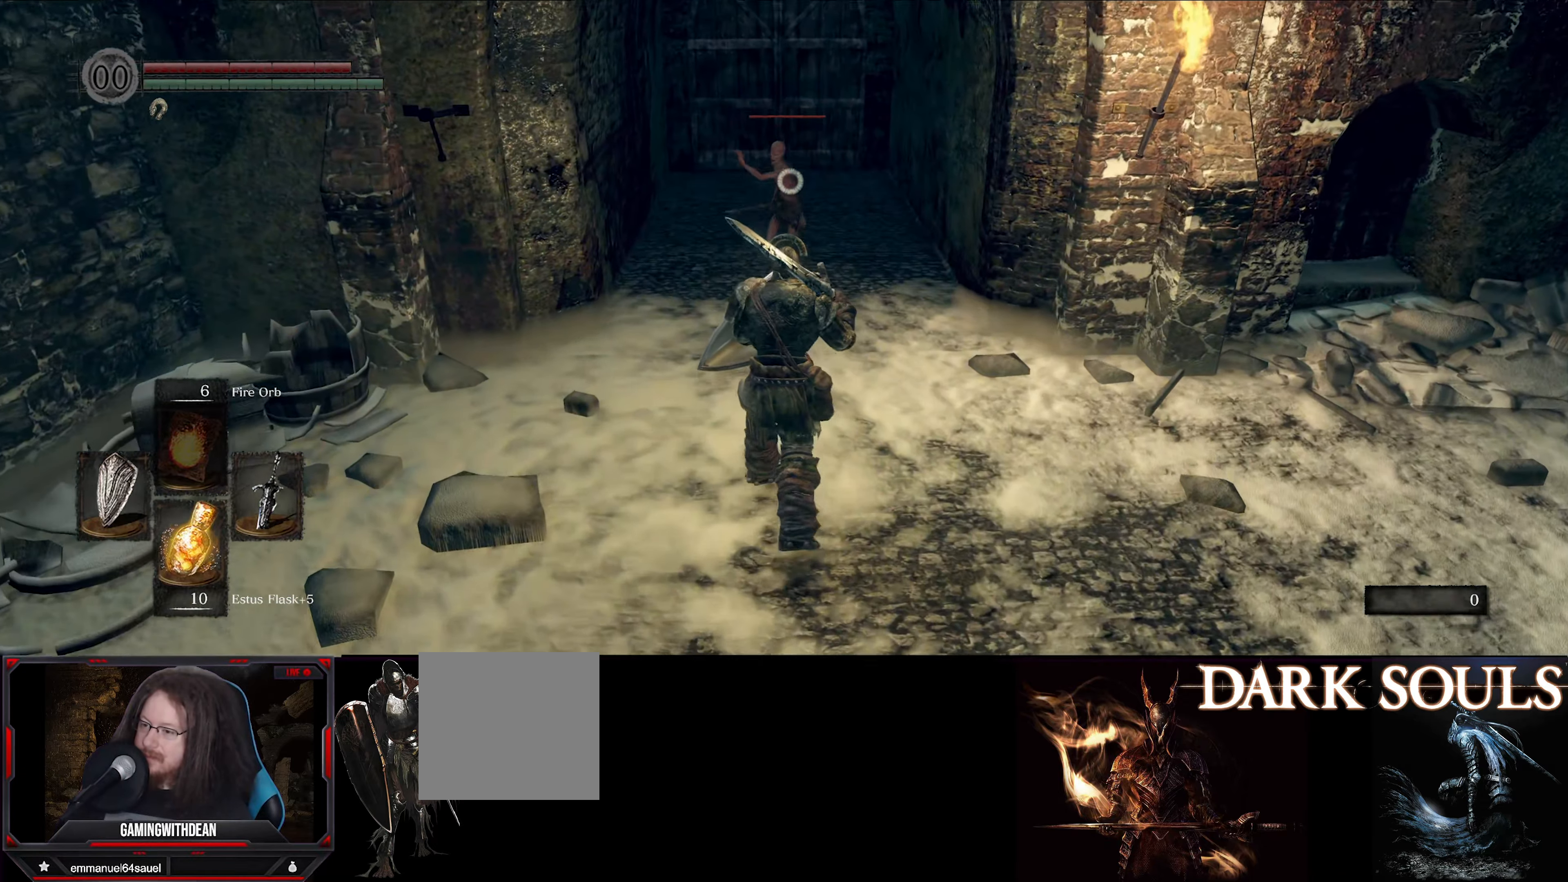
{"buttons": ["L1"], "left_stick": "center", "right_stick": "center", "events": [[350, "left_stick", "center"]]}
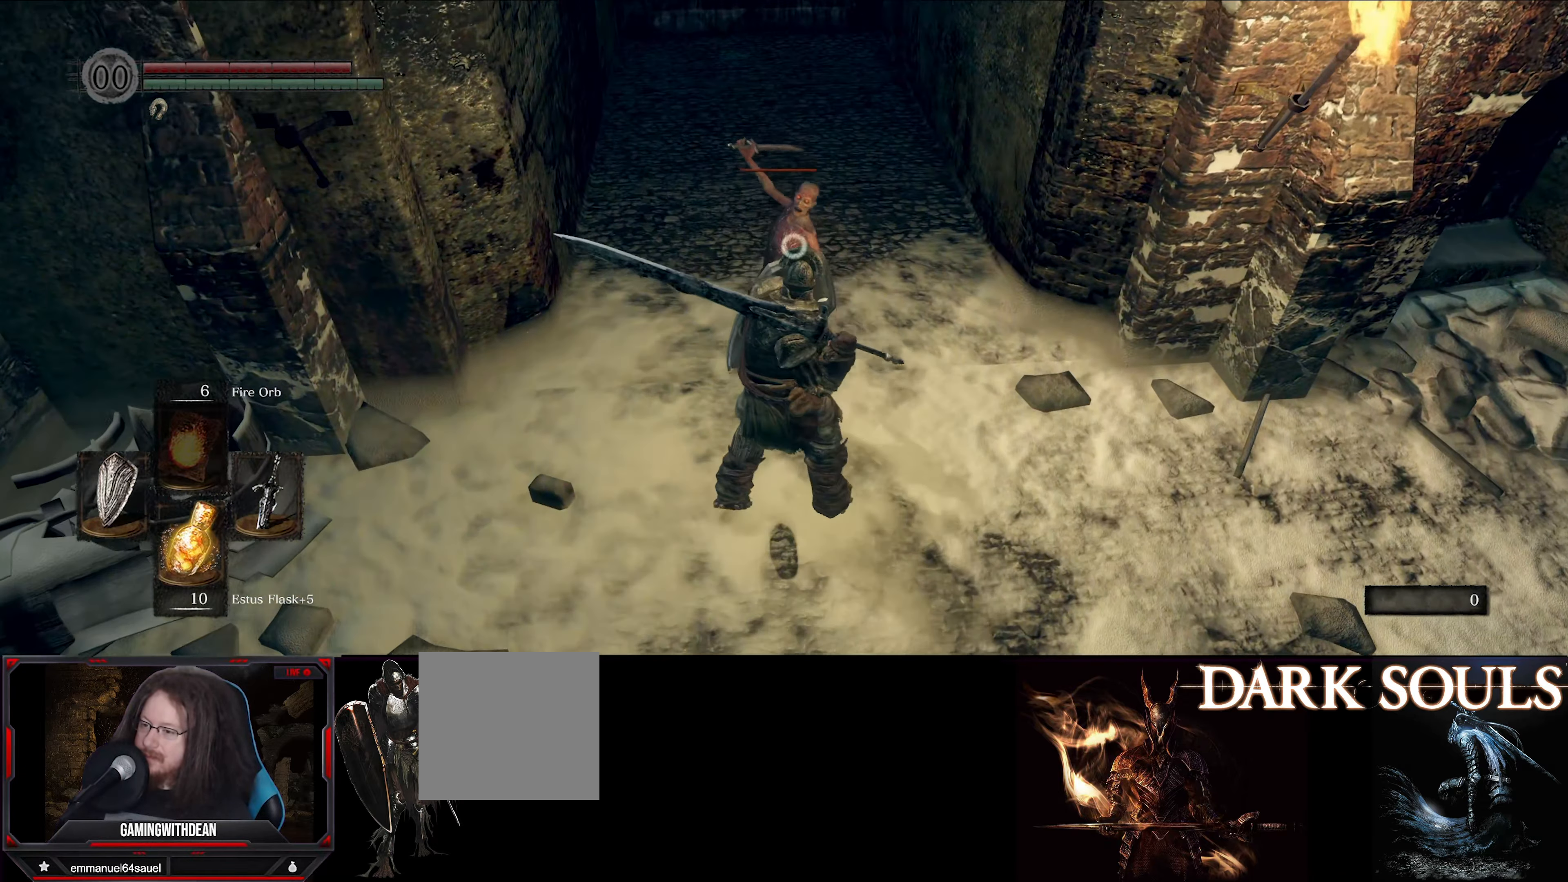
{"buttons": ["R1"], "left_stick": "center", "right_stick": "center", "events": [[400, "L1", "up"], [416, "R1", "down"]]}
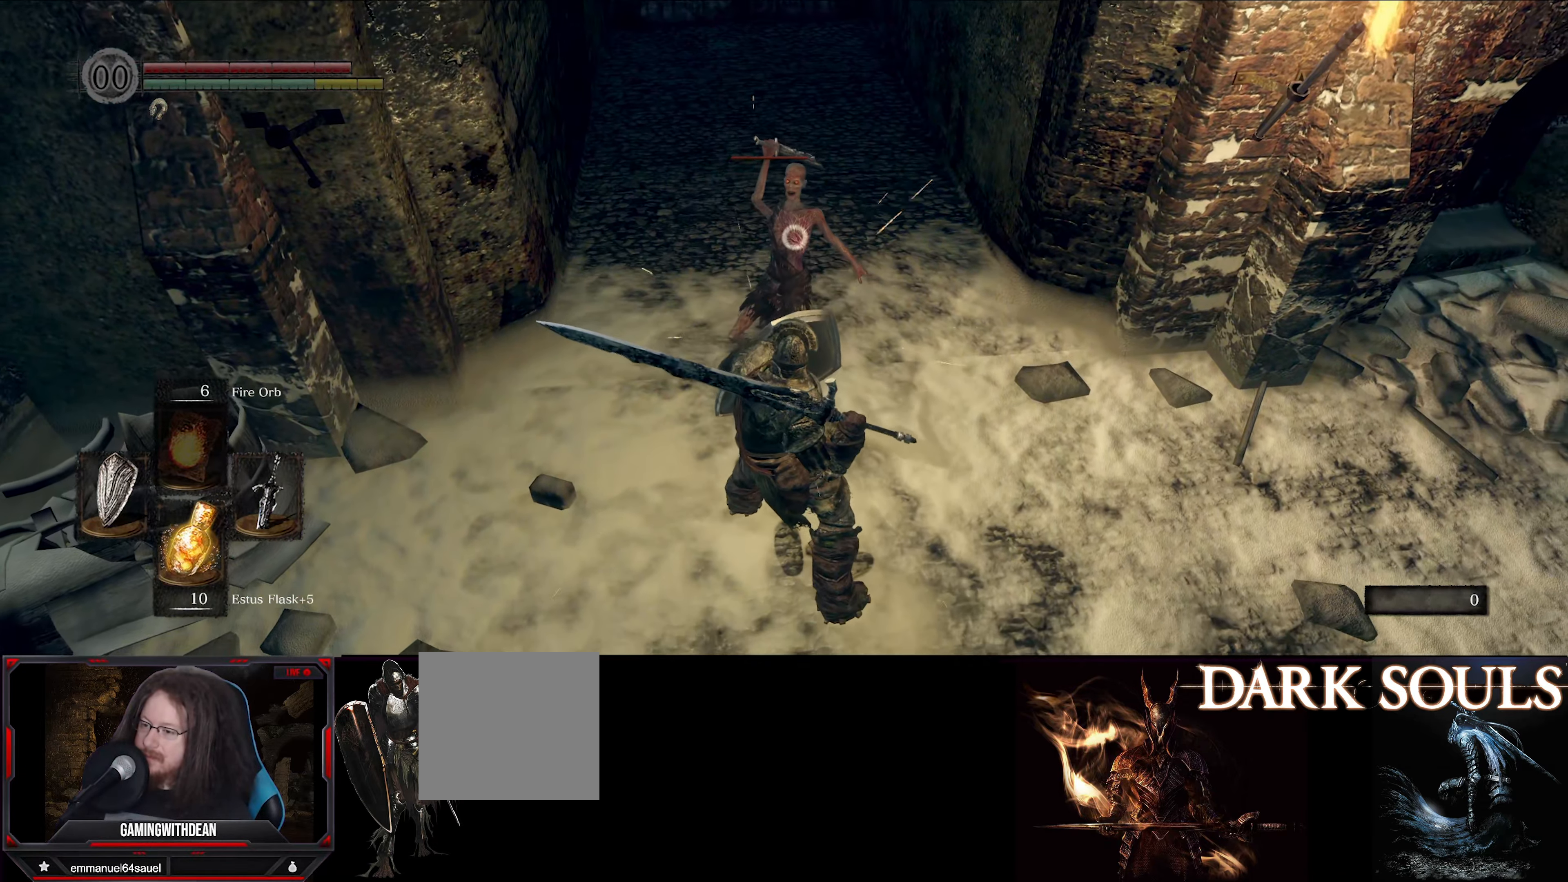
{"buttons": [], "left_stick": "center", "right_stick": "center", "events": [[33, "R1", "up"]]}
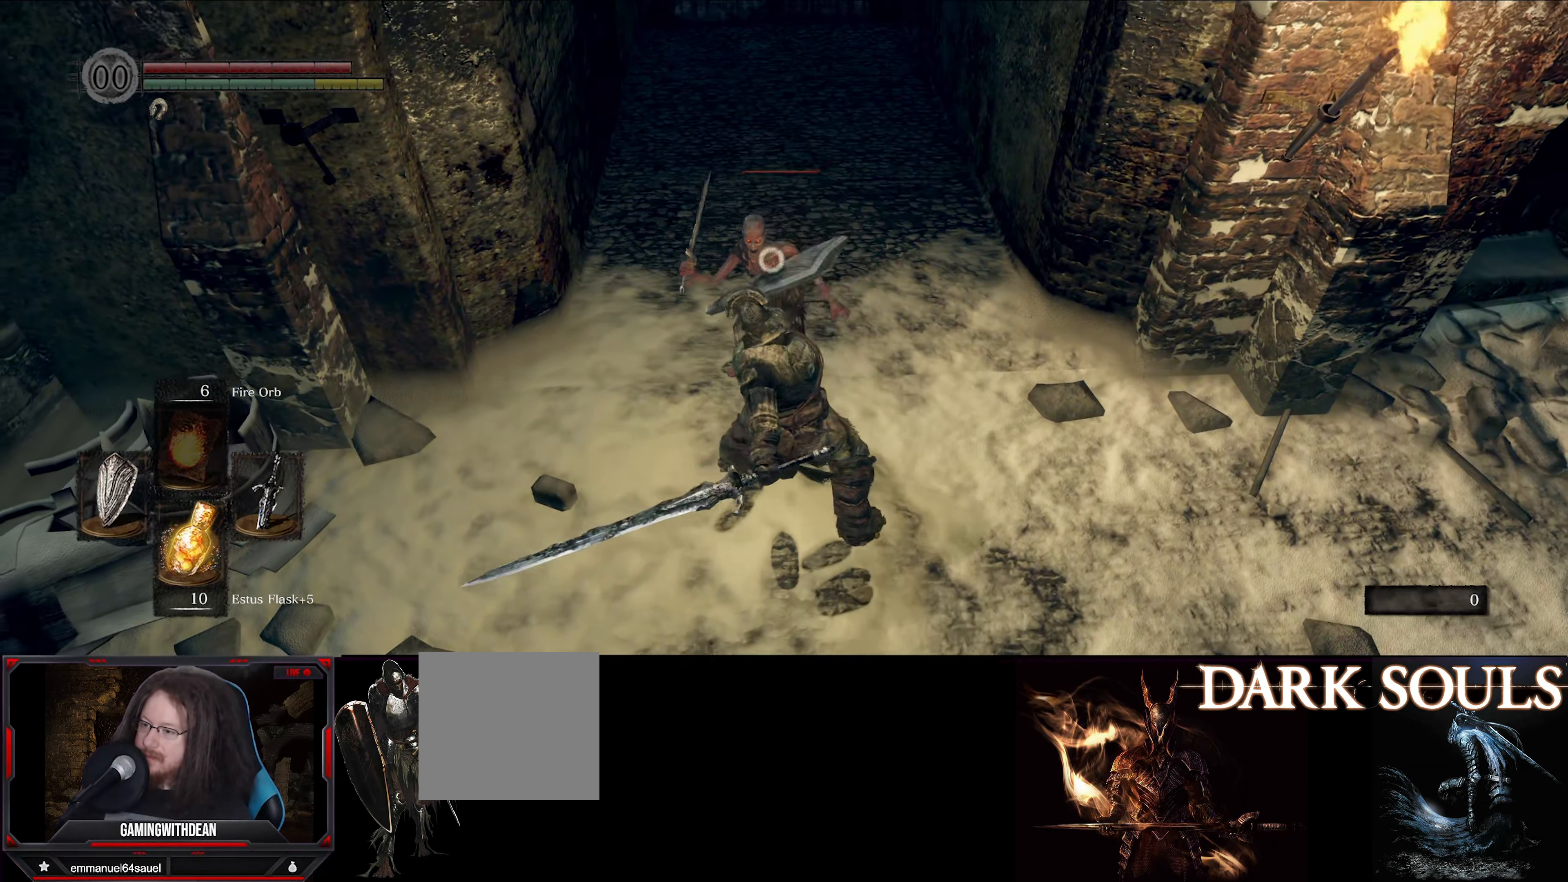
{"buttons": [], "left_stick": "down", "right_stick": "center", "events": [[400, "left_stick", "down"]]}
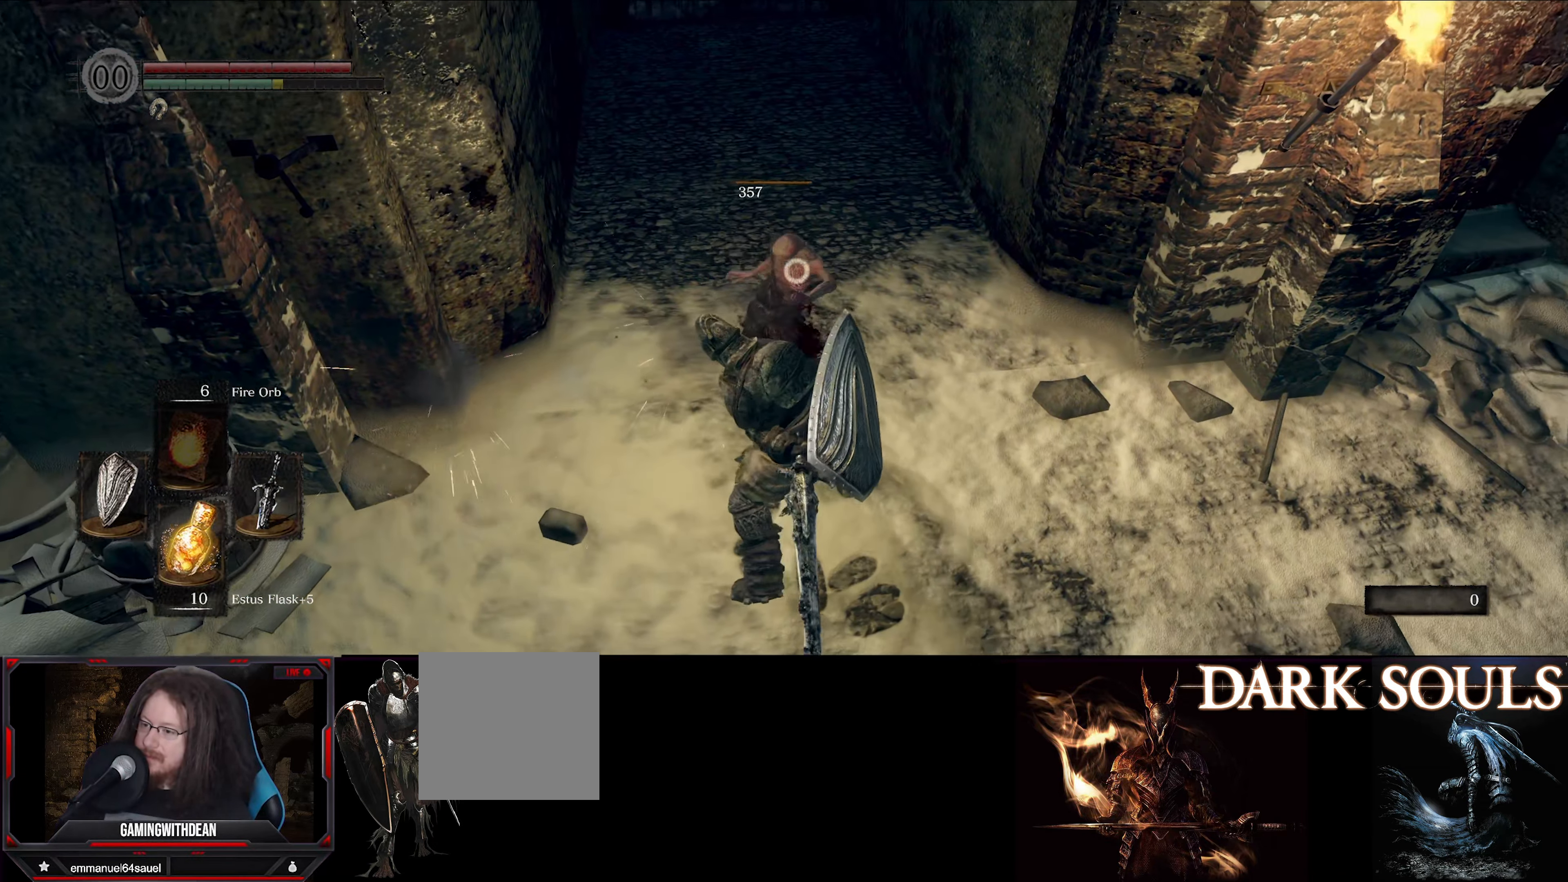
{"buttons": ["L1"], "left_stick": "right", "right_stick": "right", "events": [[50, "L1", "down"], [233, "left_stick", "down-right"], [233, "right_stick", "right"], [500, "left_stick", "right"]]}
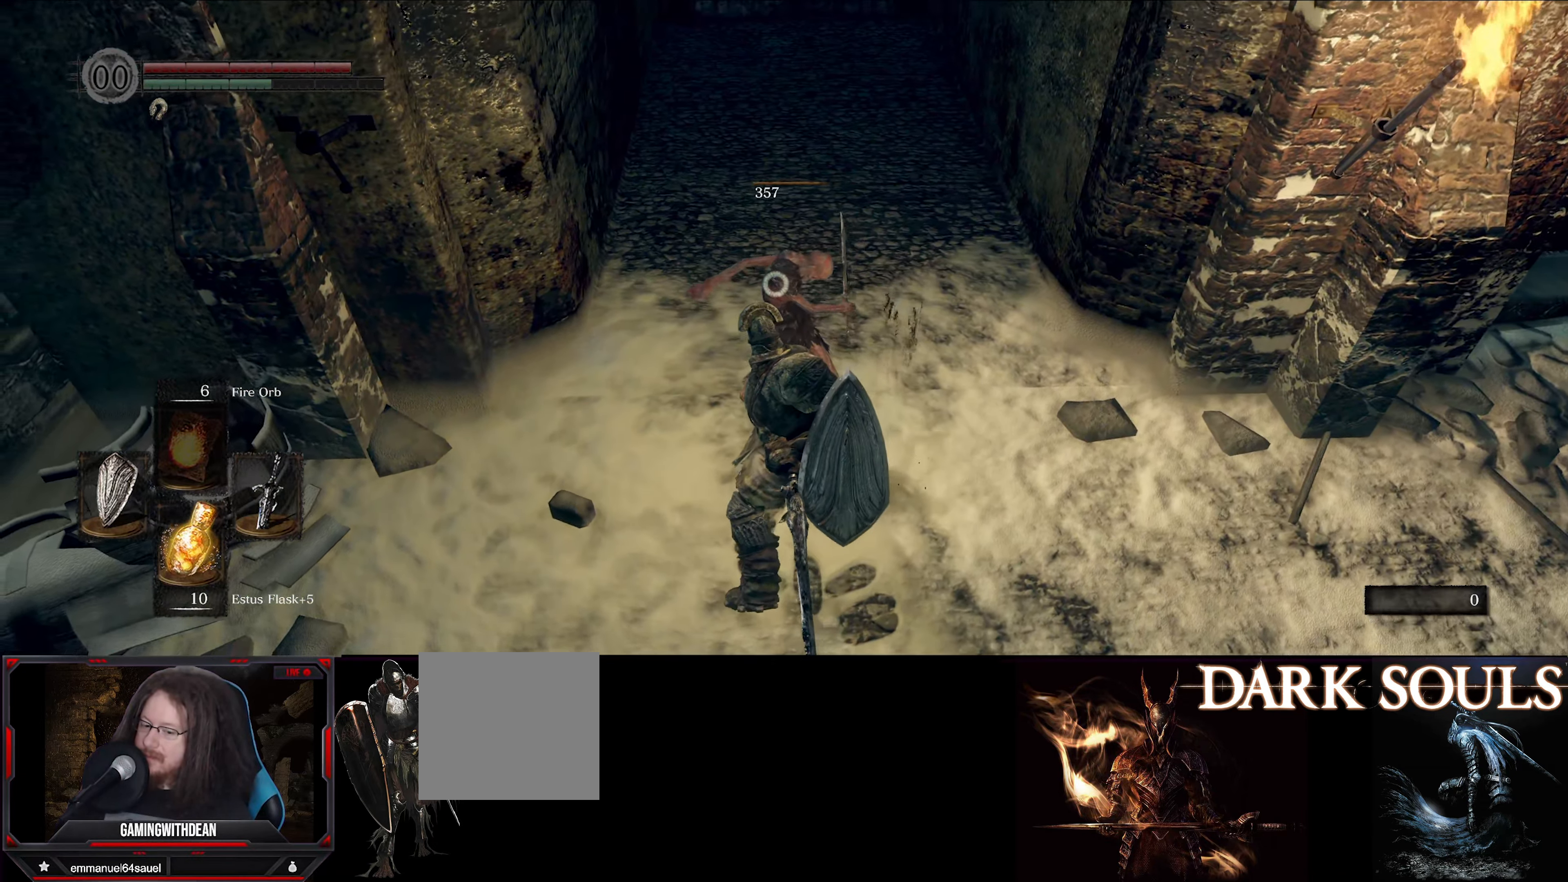
{"buttons": ["L1"], "left_stick": "up-right", "right_stick": "center", "events": [[116, "left_stick", "center"], [300, "left_stick", "up"], [400, "right_stick", "center"], [500, "left_stick", "up-right"]]}
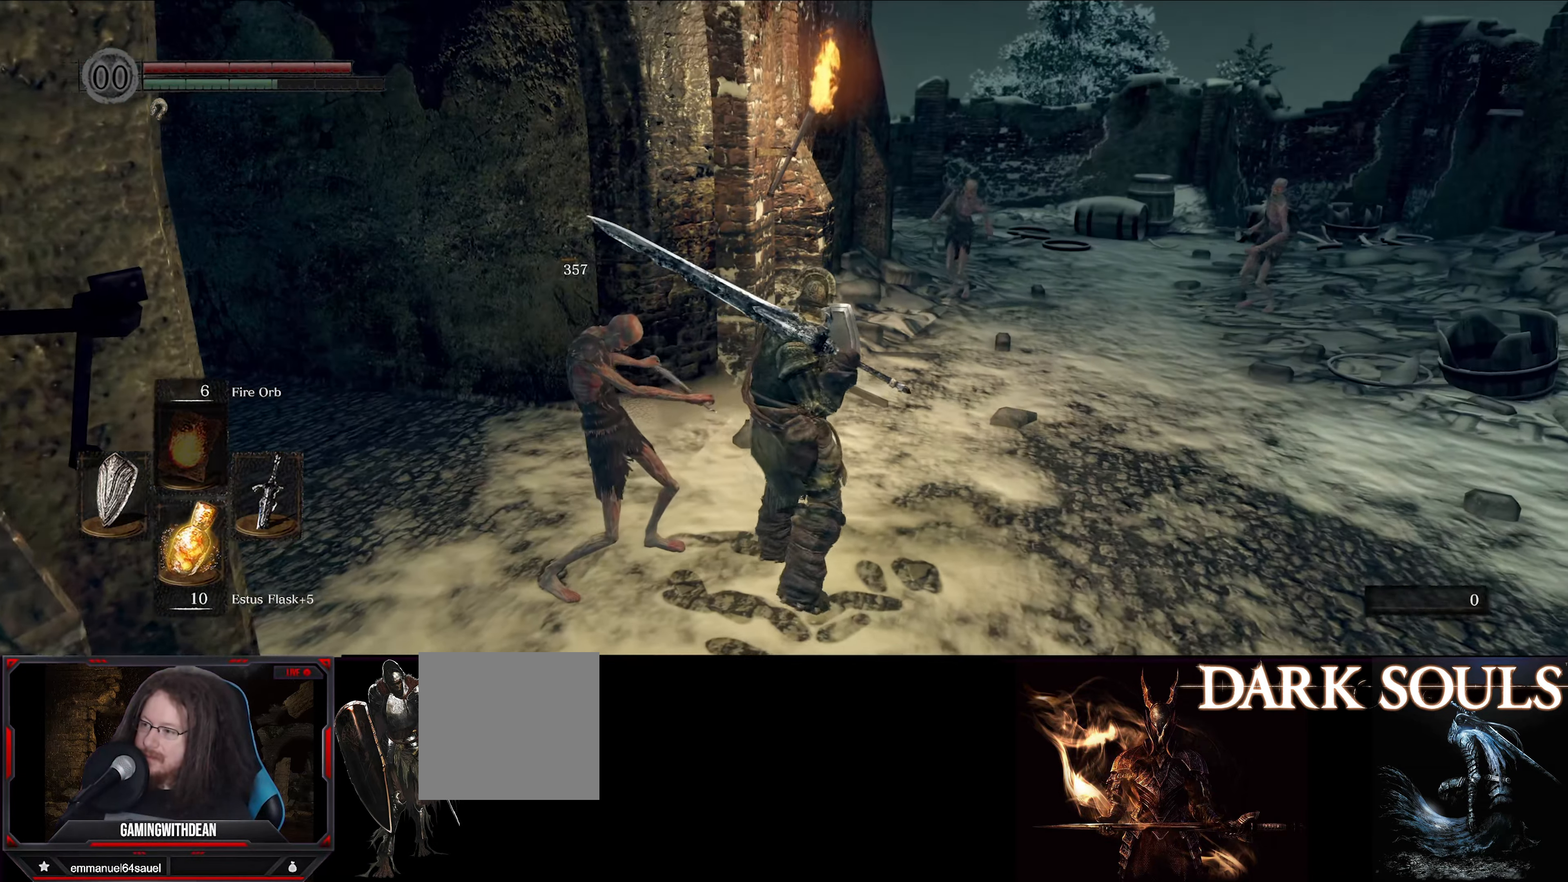
{"buttons": ["L1"], "left_stick": "up-right", "right_stick": "up-left", "events": [[483, "right_stick", "up-left"]]}
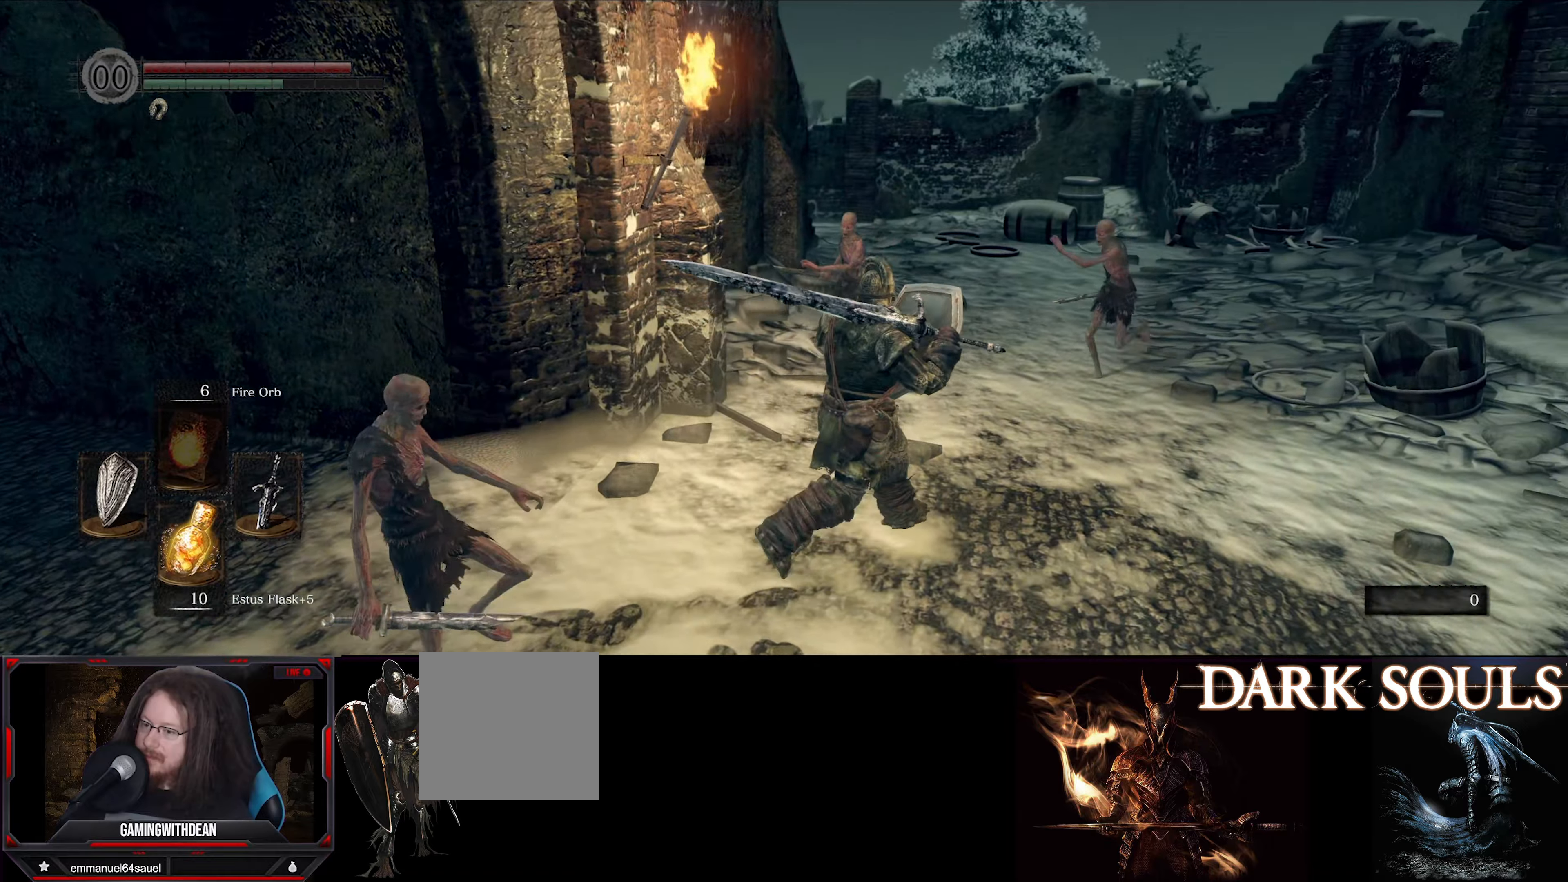
{"buttons": ["L1"], "left_stick": "down-right", "right_stick": "center", "events": [[50, "right_stick", "center"], [67, "left_stick", "center"], [233, "left_stick", "down-right"]]}
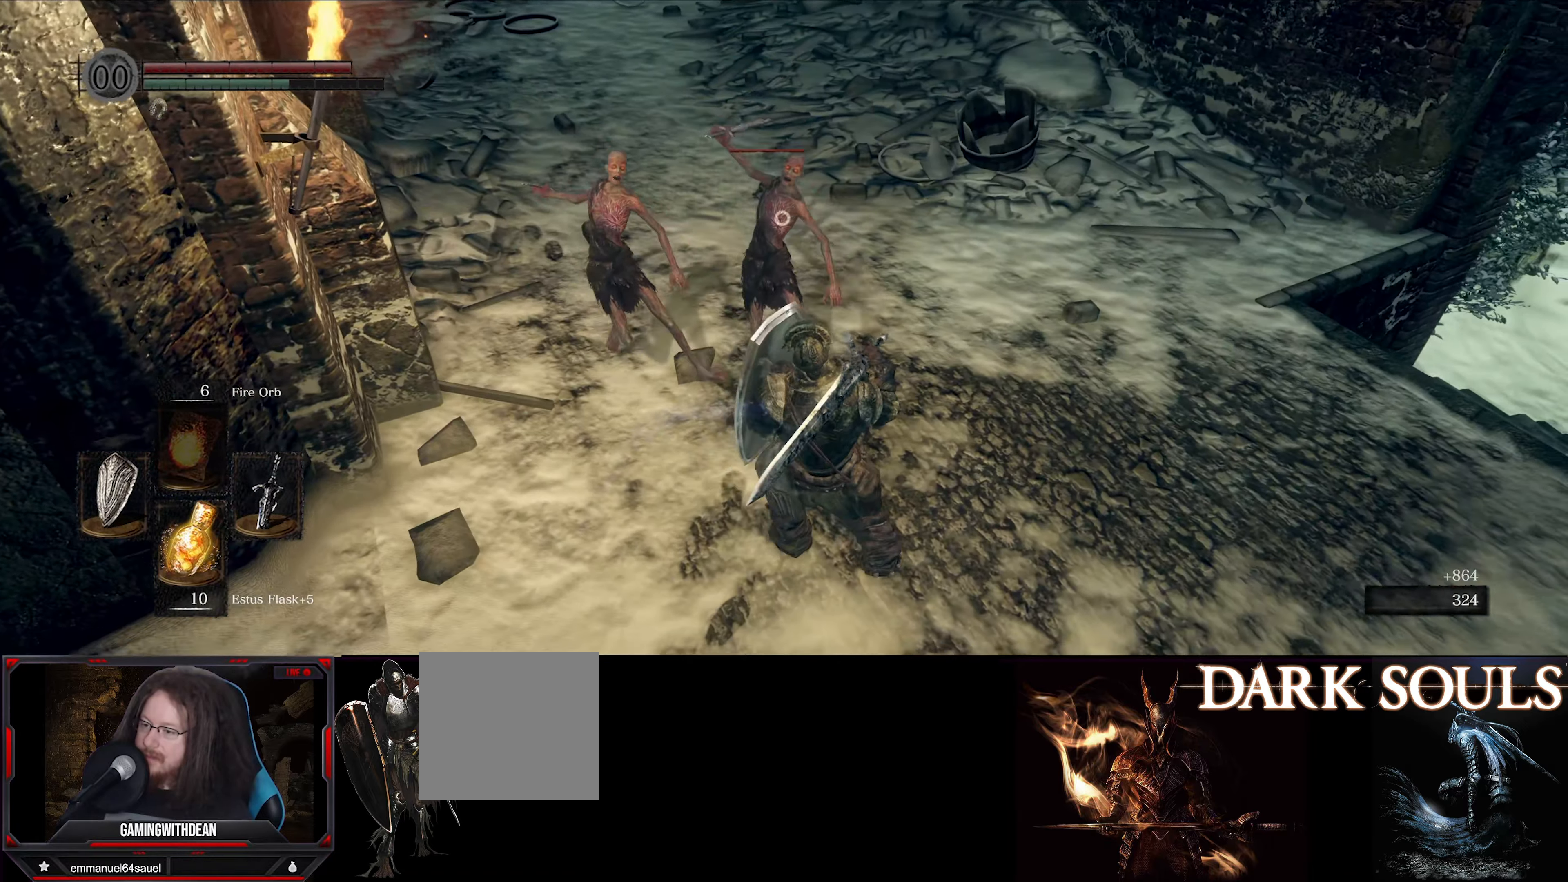
{"buttons": ["R1"], "left_stick": "center", "right_stick": "center", "events": [[450, "L1", "up"], [467, "R1", "down"], [467, "left_stick", "center"]]}
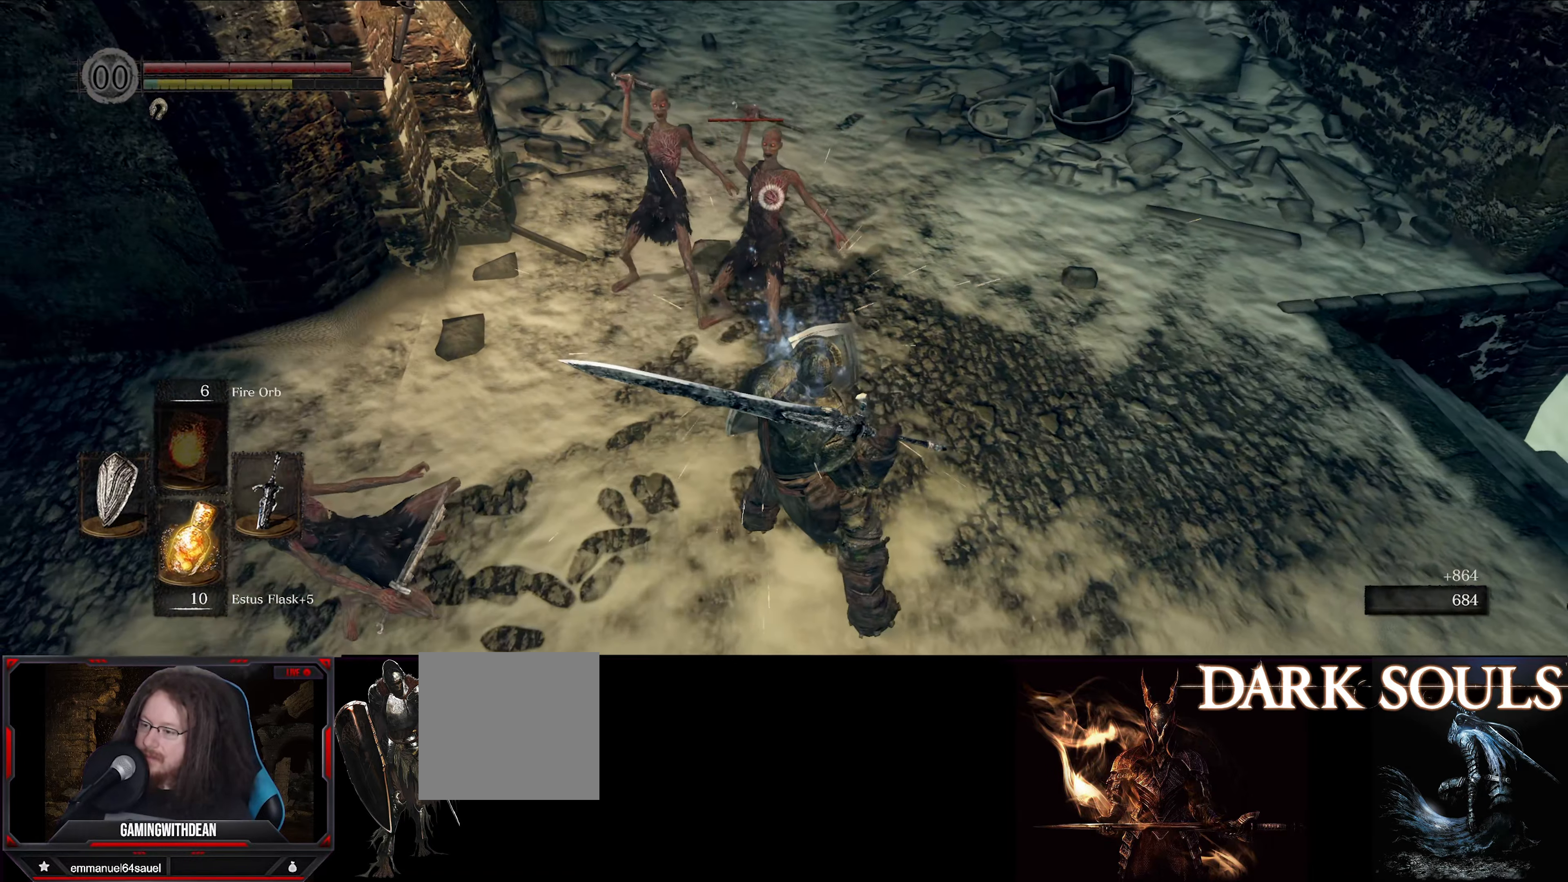
{"buttons": [], "left_stick": "center", "right_stick": "center", "events": [[100, "R1", "up"]]}
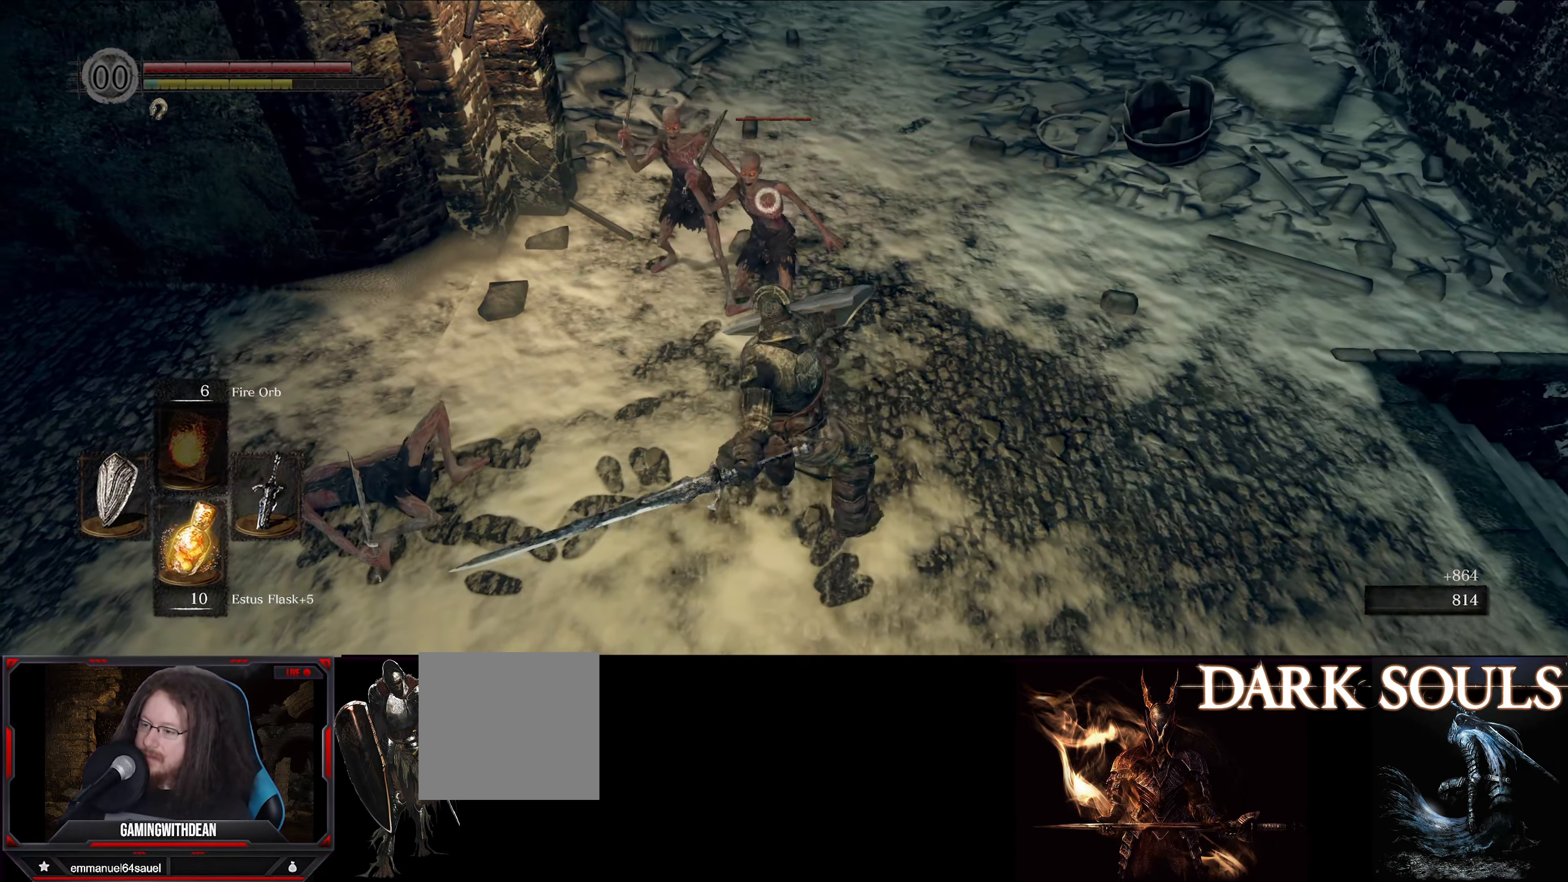
{"buttons": [], "left_stick": "center", "right_stick": "center", "events": []}
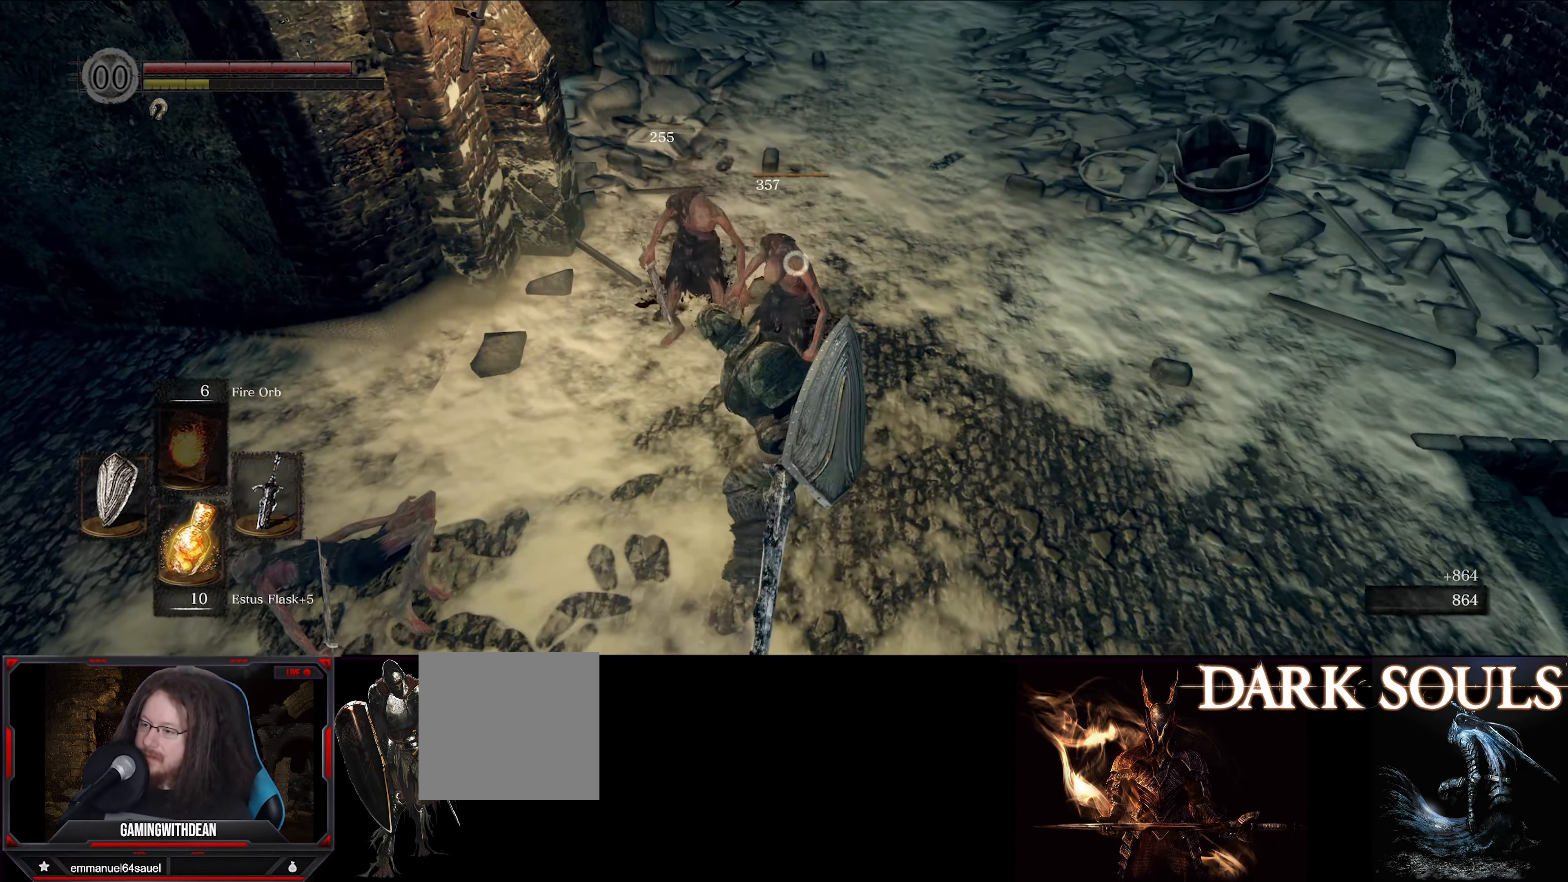
{"buttons": [], "left_stick": "center", "right_stick": "center", "events": [[333, "START", "down"], [383, "START", "up"]]}
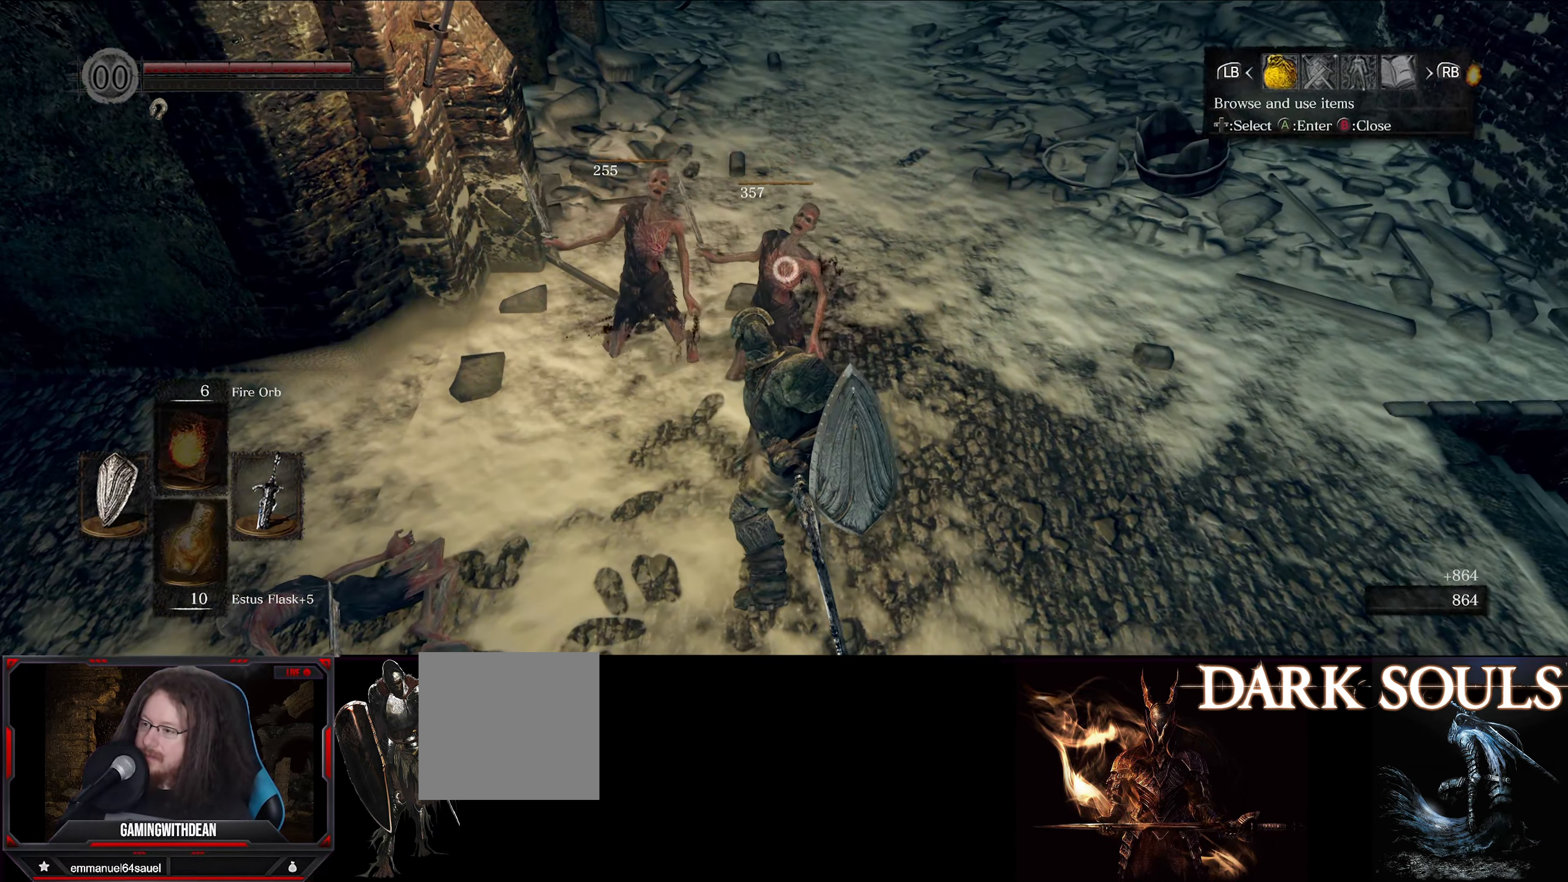
{"buttons": ["A"], "left_stick": "center", "right_stick": "center", "events": [[367, "DPAD_RIGHT", "down"], [450, "DPAD_RIGHT", "up"], [483, "A", "down"]]}
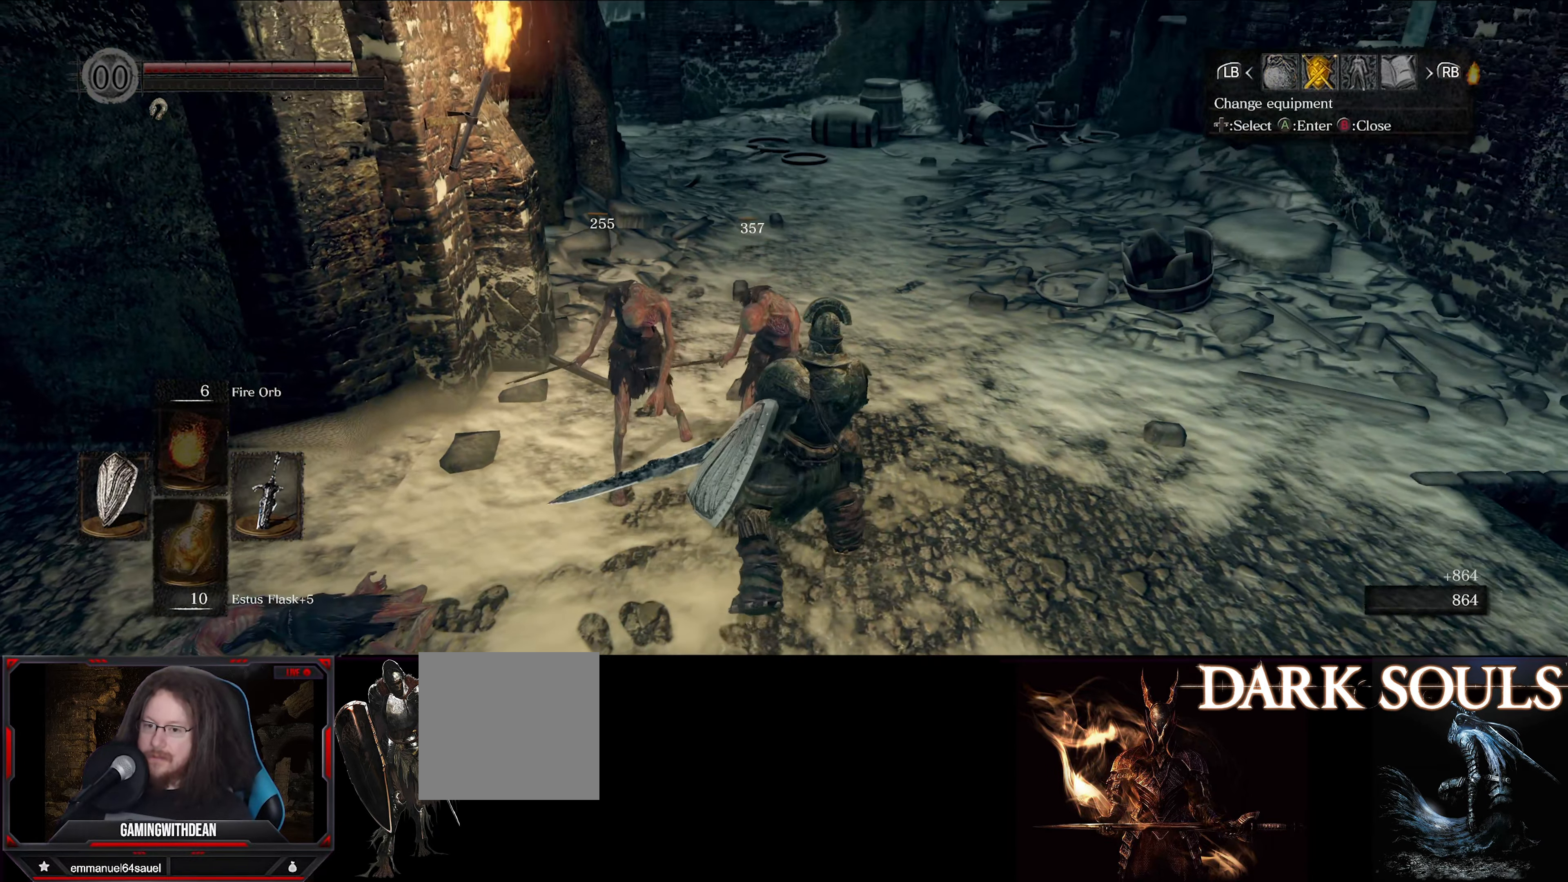
{"buttons": [], "left_stick": "center", "right_stick": "center", "events": [[83, "A", "up"]]}
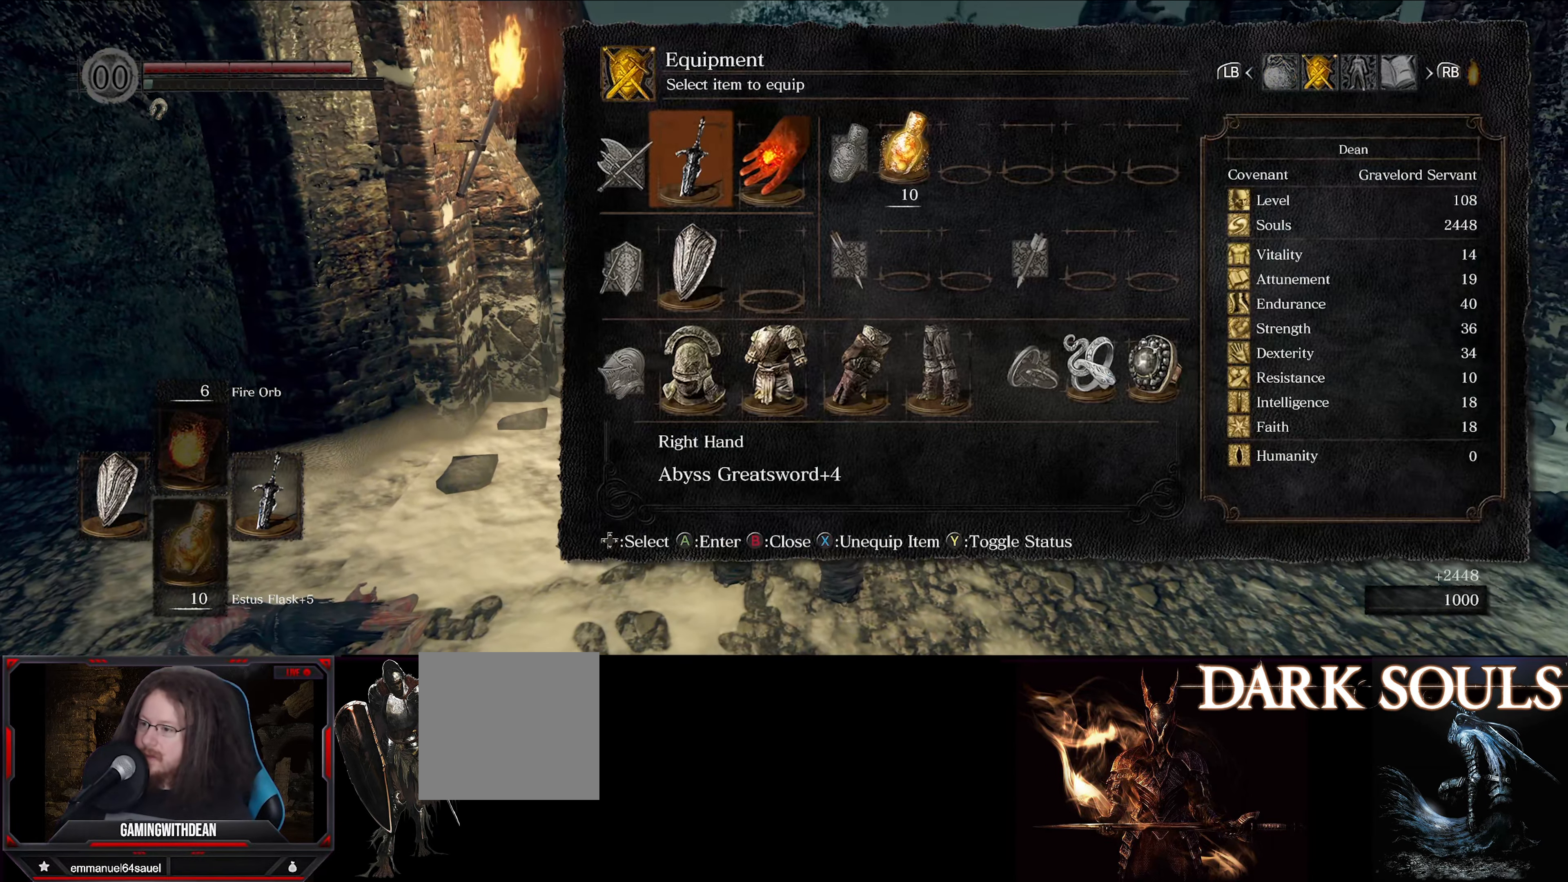
{"buttons": [], "left_stick": "center", "right_stick": "center", "events": [[217, "A", "down"], [333, "A", "up"]]}
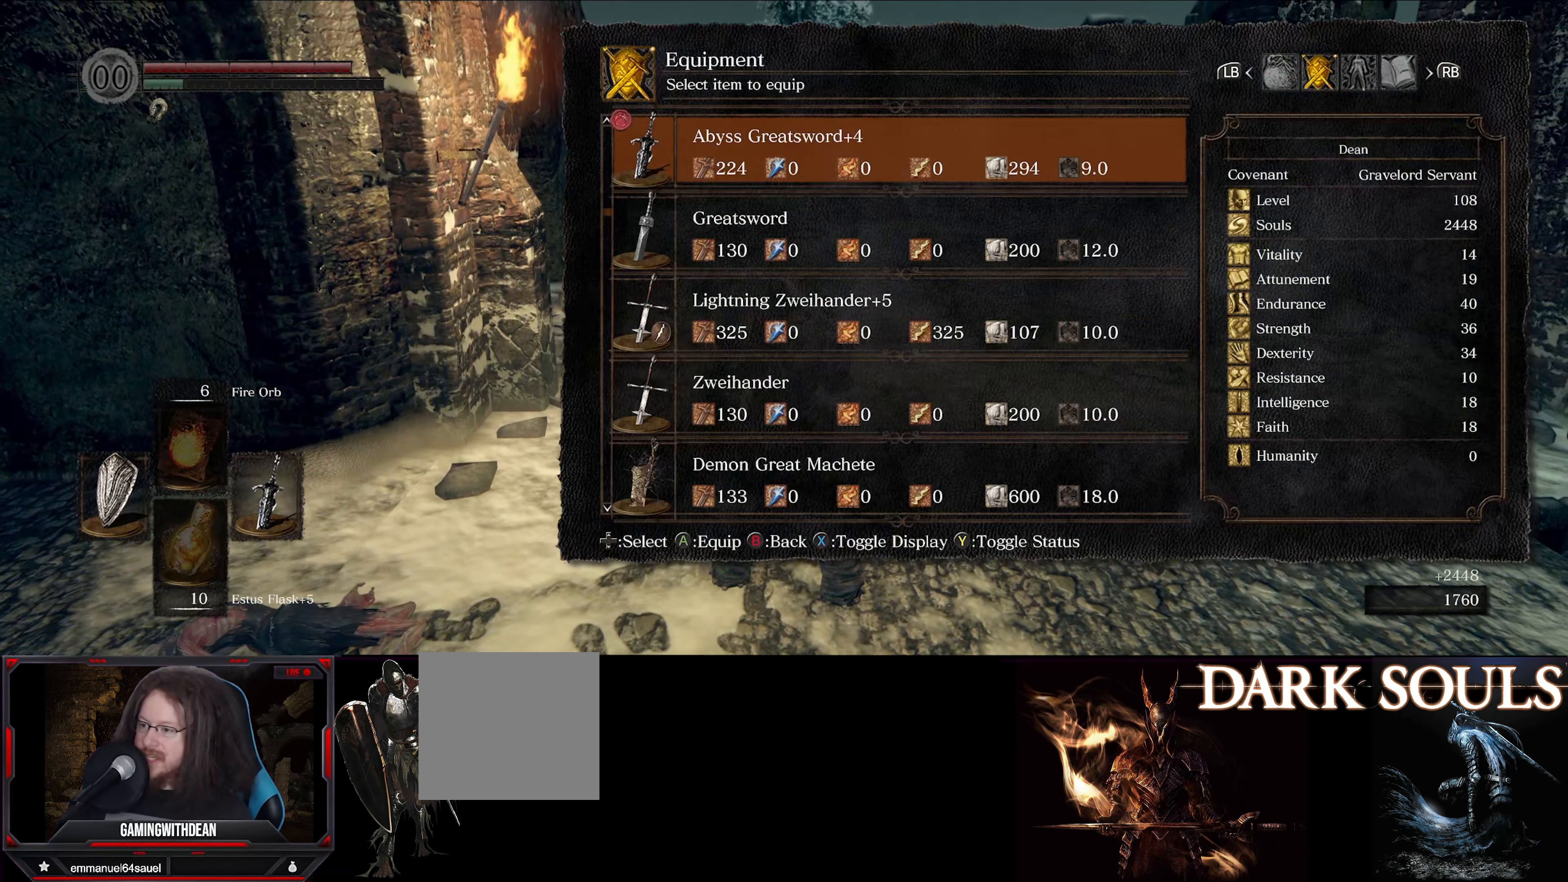
{"buttons": [], "left_stick": "center", "right_stick": "center", "events": []}
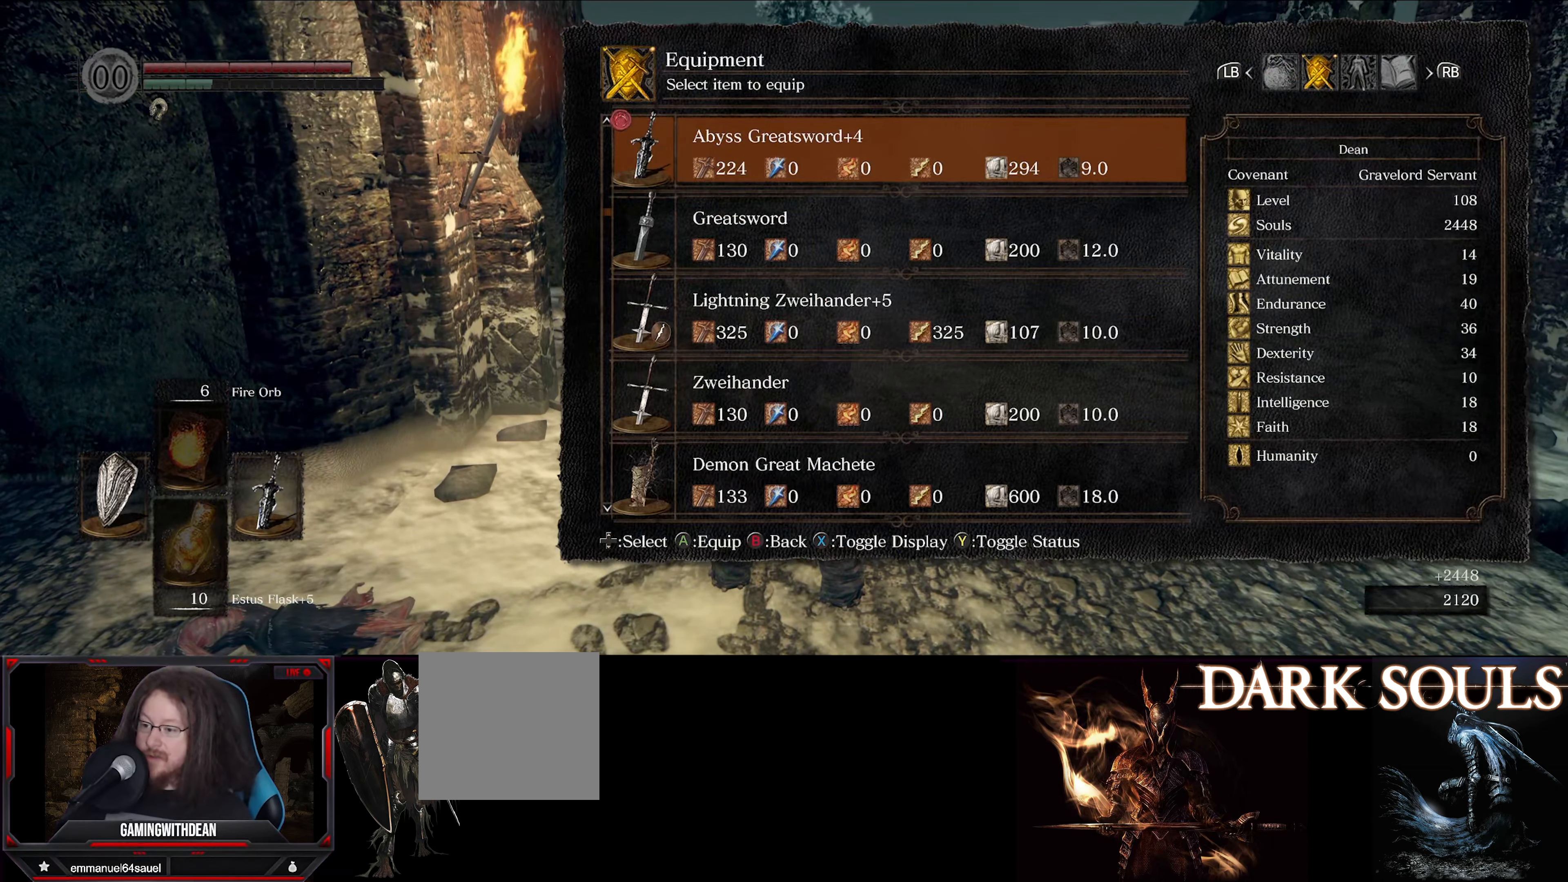
{"buttons": [], "left_stick": "center", "right_stick": "center", "events": []}
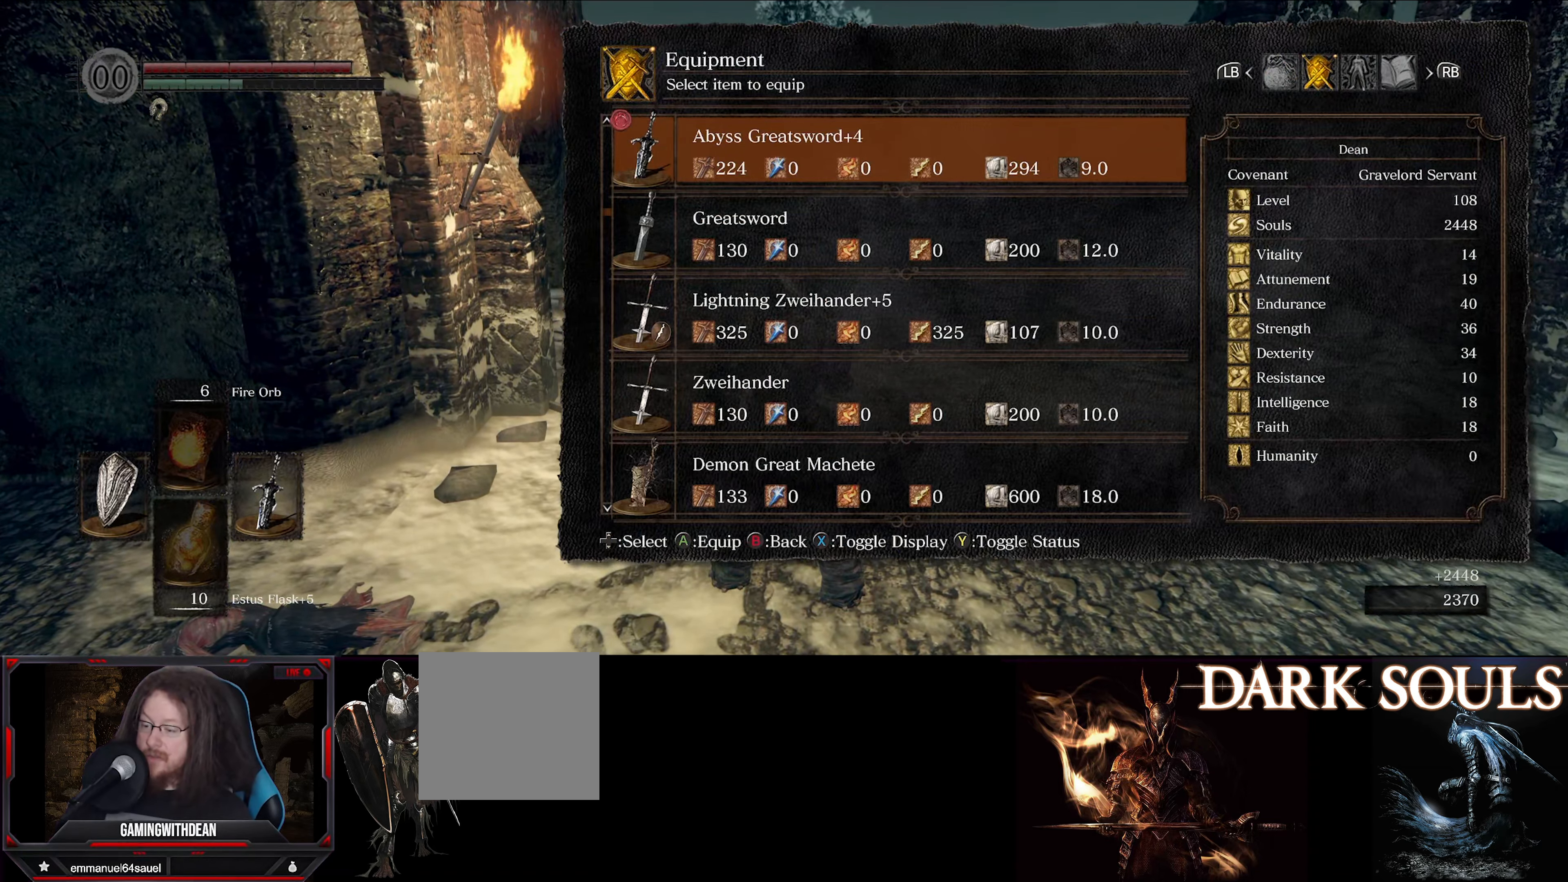
{"buttons": [], "left_stick": "center", "right_stick": "center", "events": [[350, "DPAD_DOWN", "down"], [467, "DPAD_DOWN", "up"]]}
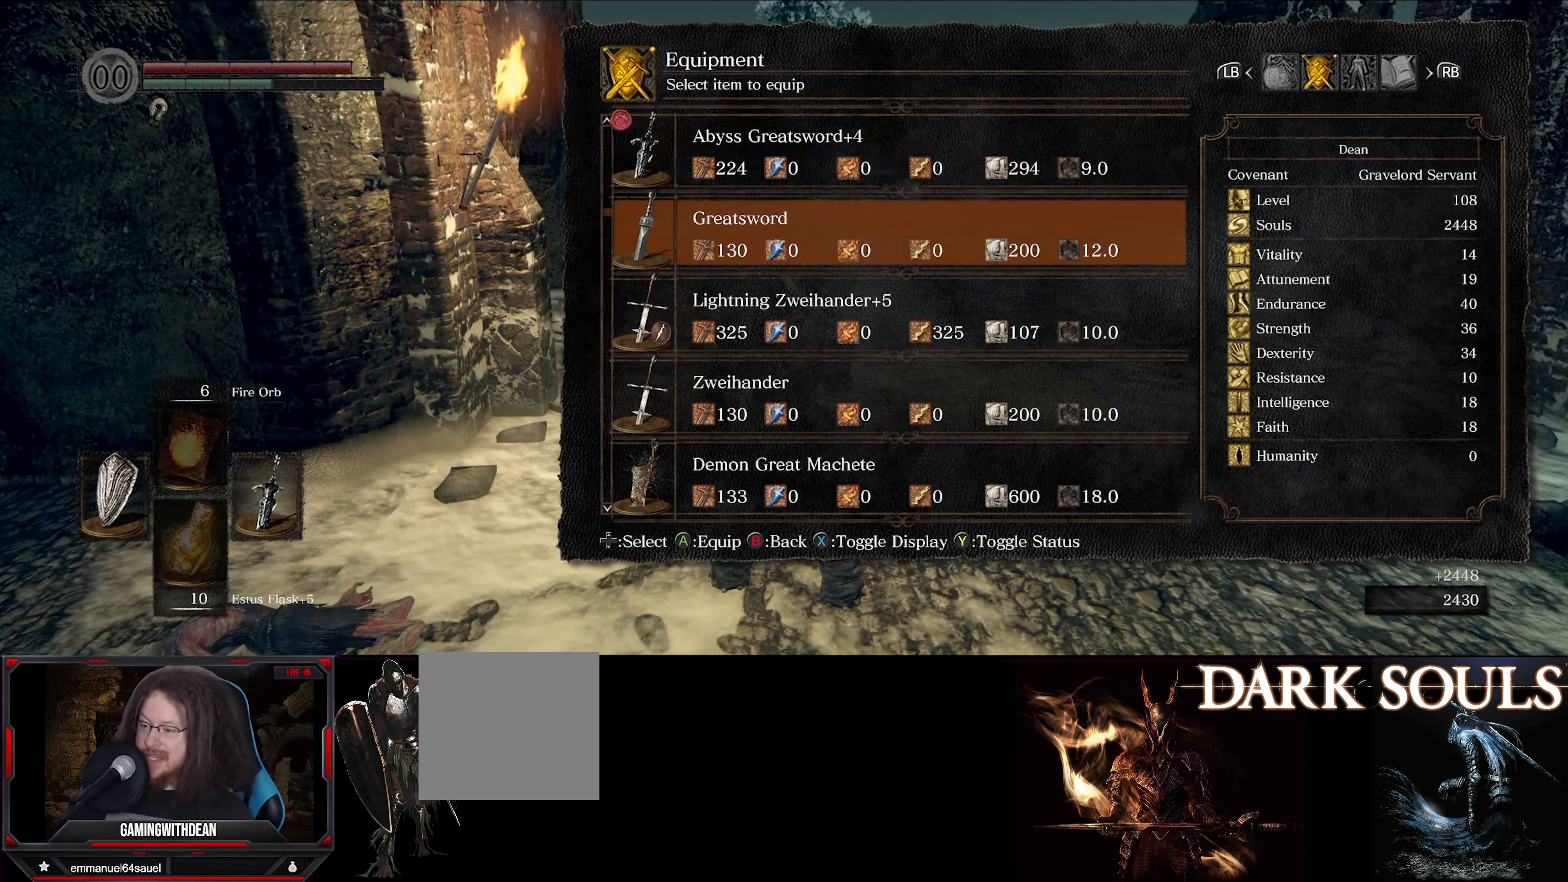
{"buttons": [], "left_stick": "up", "right_stick": "center", "events": [[50, "DPAD_DOWN", "down"], [150, "DPAD_DOWN", "up"], [217, "A", "down"], [334, "A", "up"], [500, "left_stick", "up"]]}